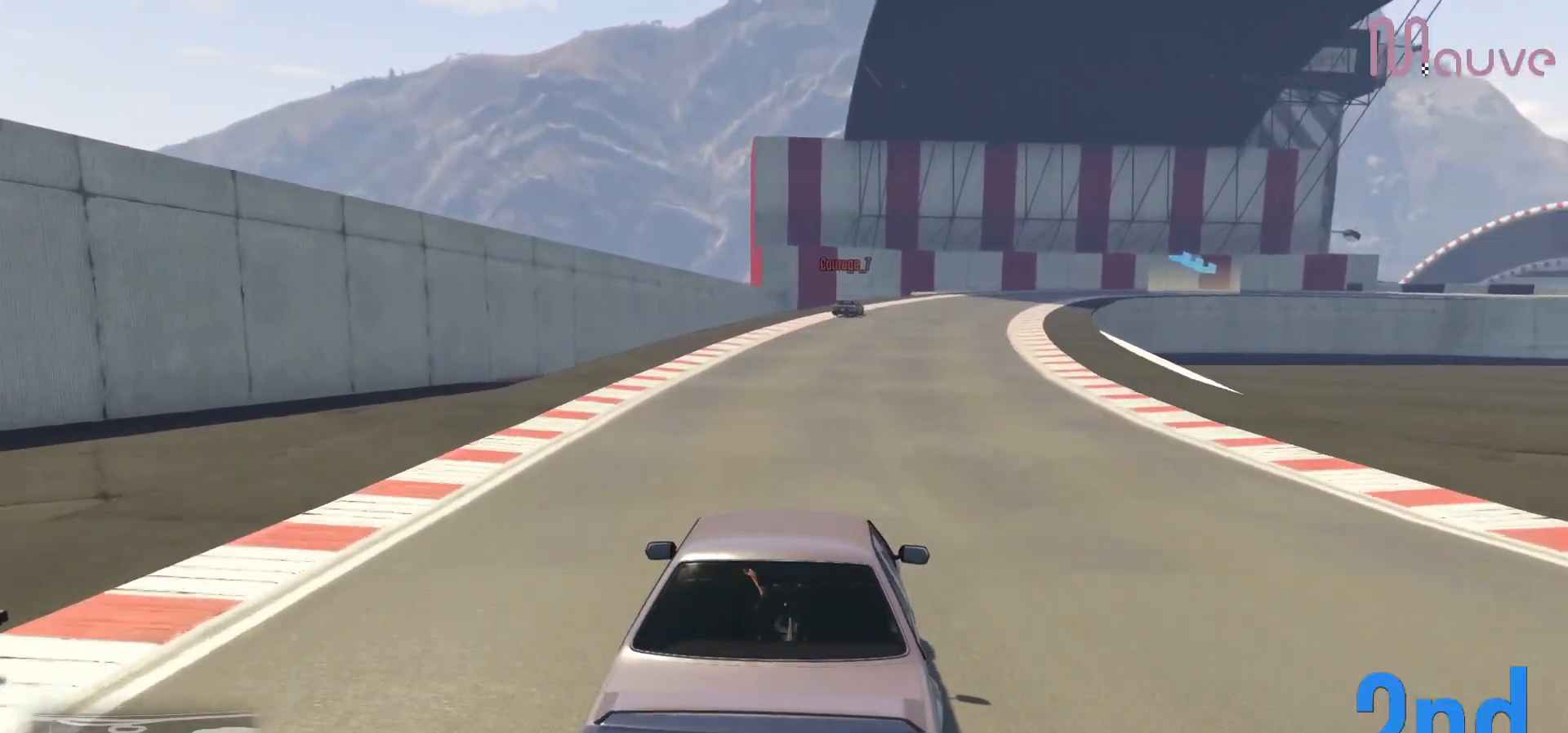
Gameplay with a controller (Xbox layout); each line is a JSON object with the inputs held at the frame after it. "events" lists button and stick changes between this image and that frame as [ms after this image, input, new state], when the widget could be followed in between. Not read: DPAD_DOWN.
{"buttons": ["R2"], "left_stick": "center", "right_stick": "center", "events": []}
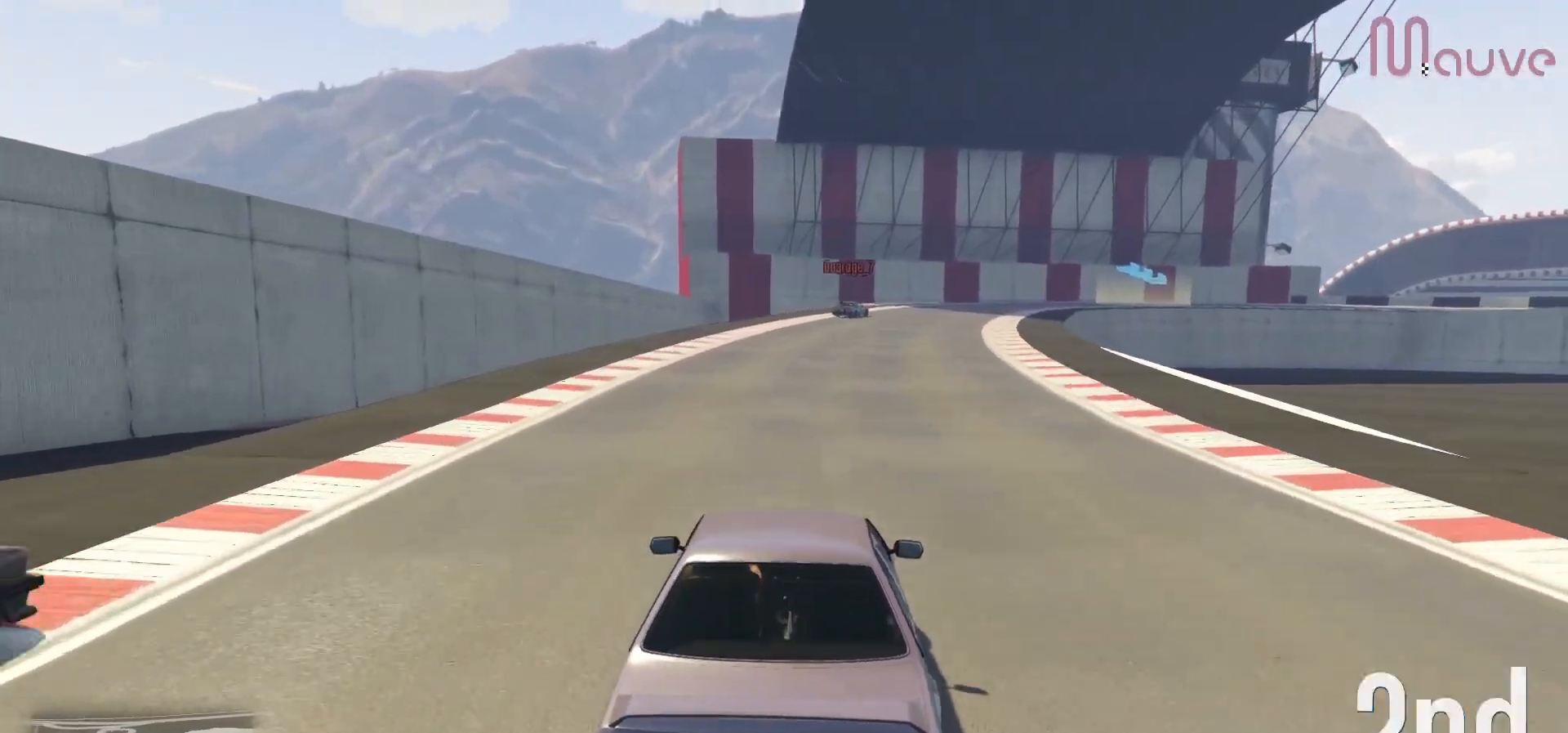
{"buttons": ["R2"], "left_stick": "right", "right_stick": "center", "events": [[417, "left_stick", "right"]]}
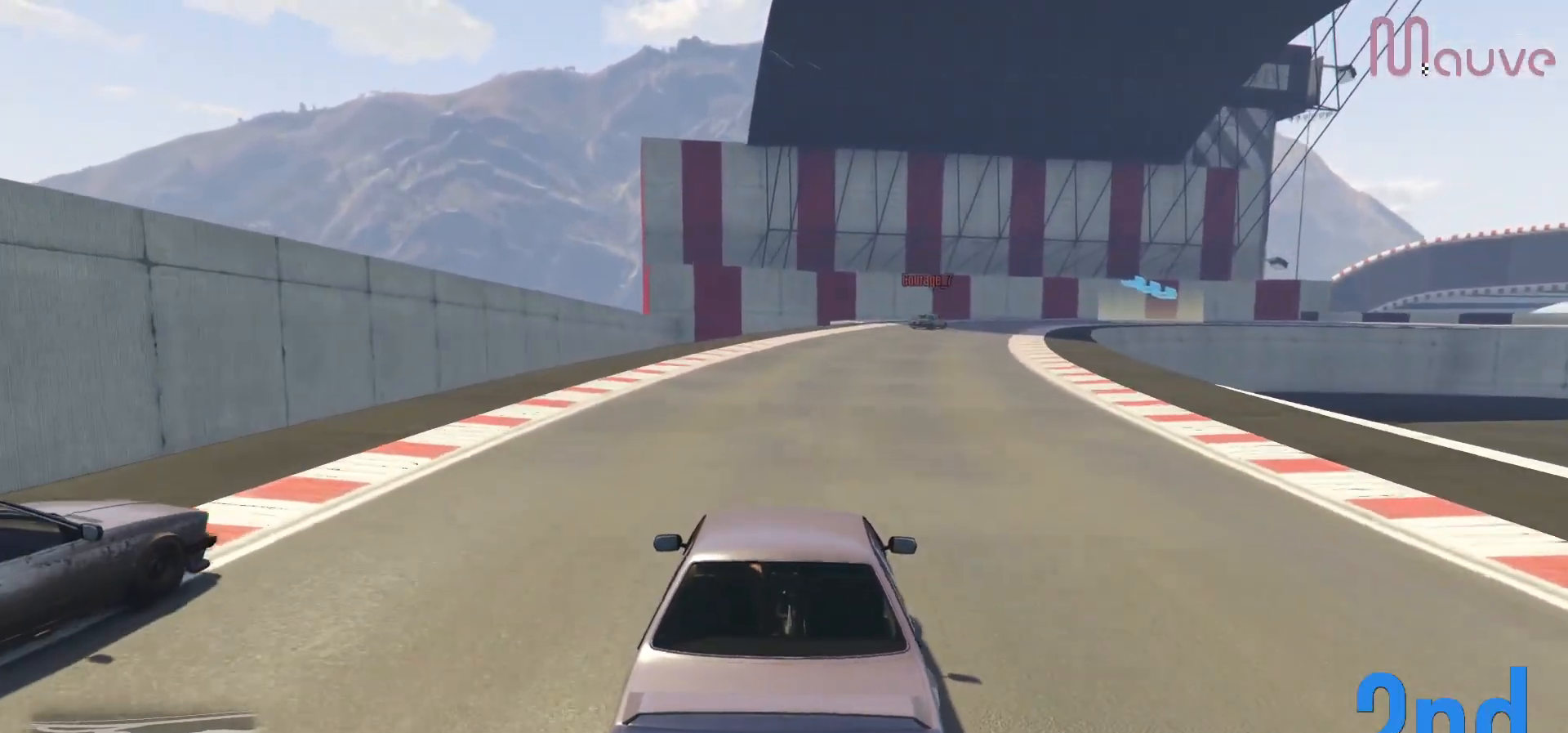
{"buttons": ["R2"], "left_stick": "center", "right_stick": "center", "events": [[17, "left_stick", "center"]]}
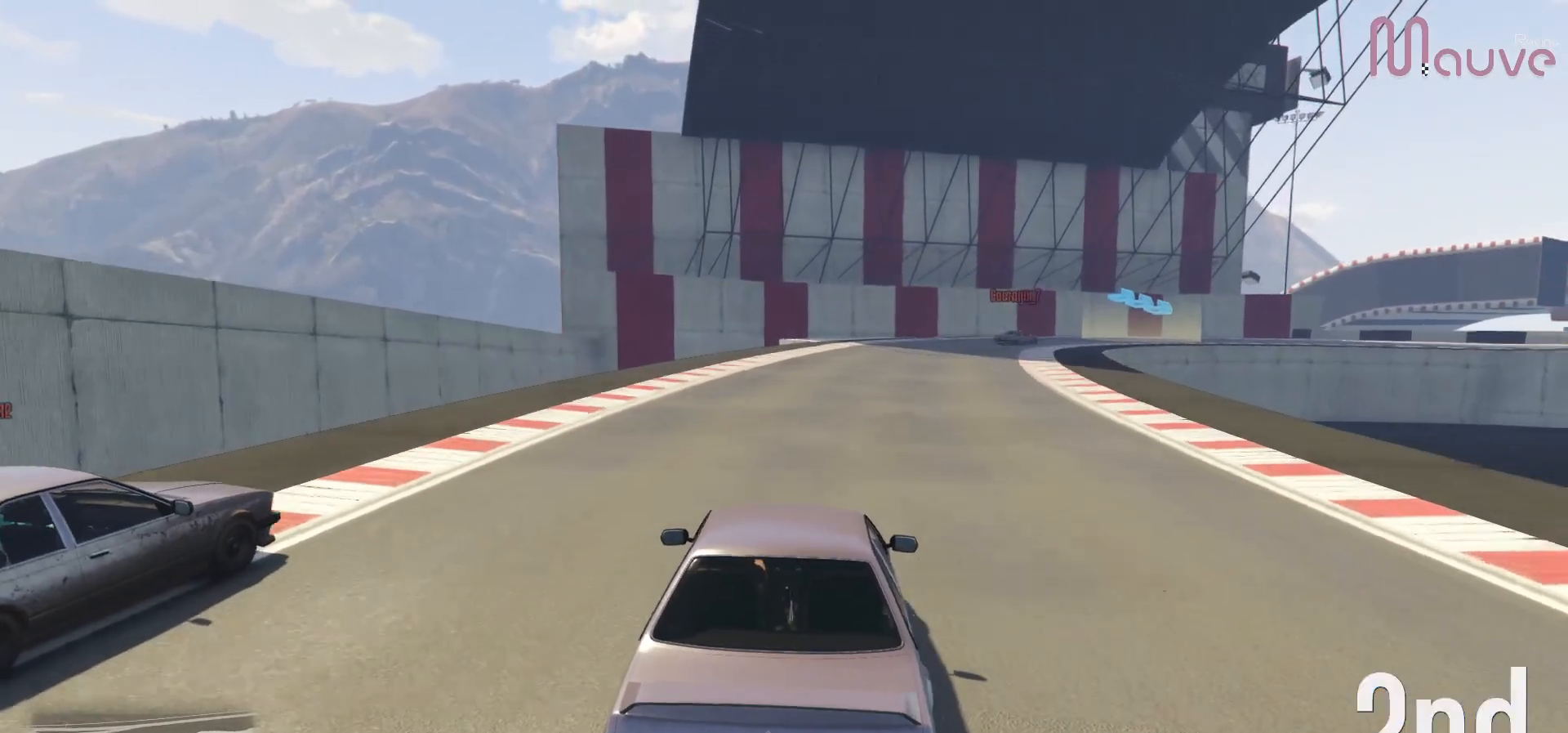
{"buttons": ["R2"], "left_stick": "center", "right_stick": "center", "events": [[183, "left_stick", "right"], [367, "left_stick", "center"]]}
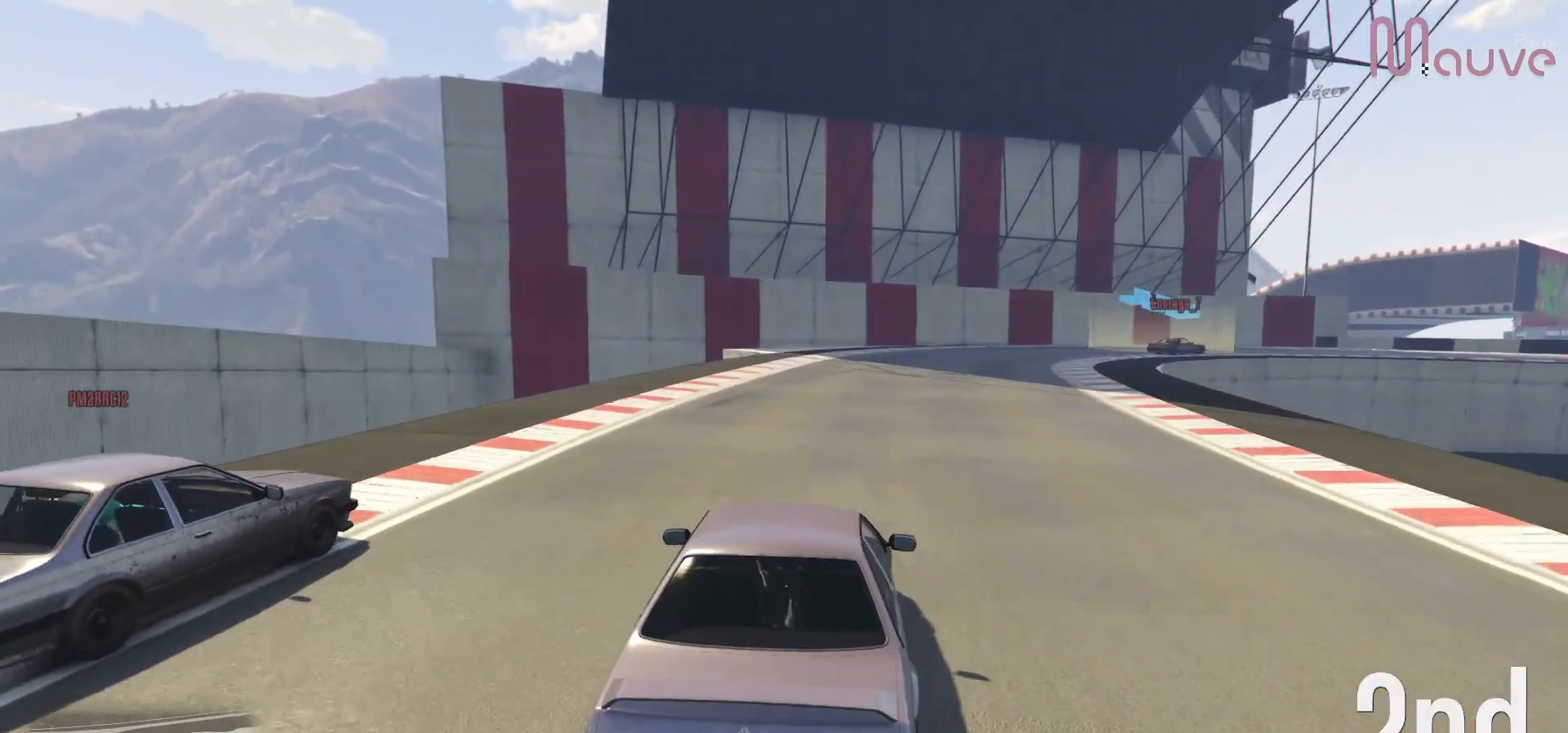
{"buttons": ["R2"], "left_stick": "right", "right_stick": "center", "events": [[67, "left_stick", "right"], [217, "left_stick", "center"], [417, "left_stick", "right"]]}
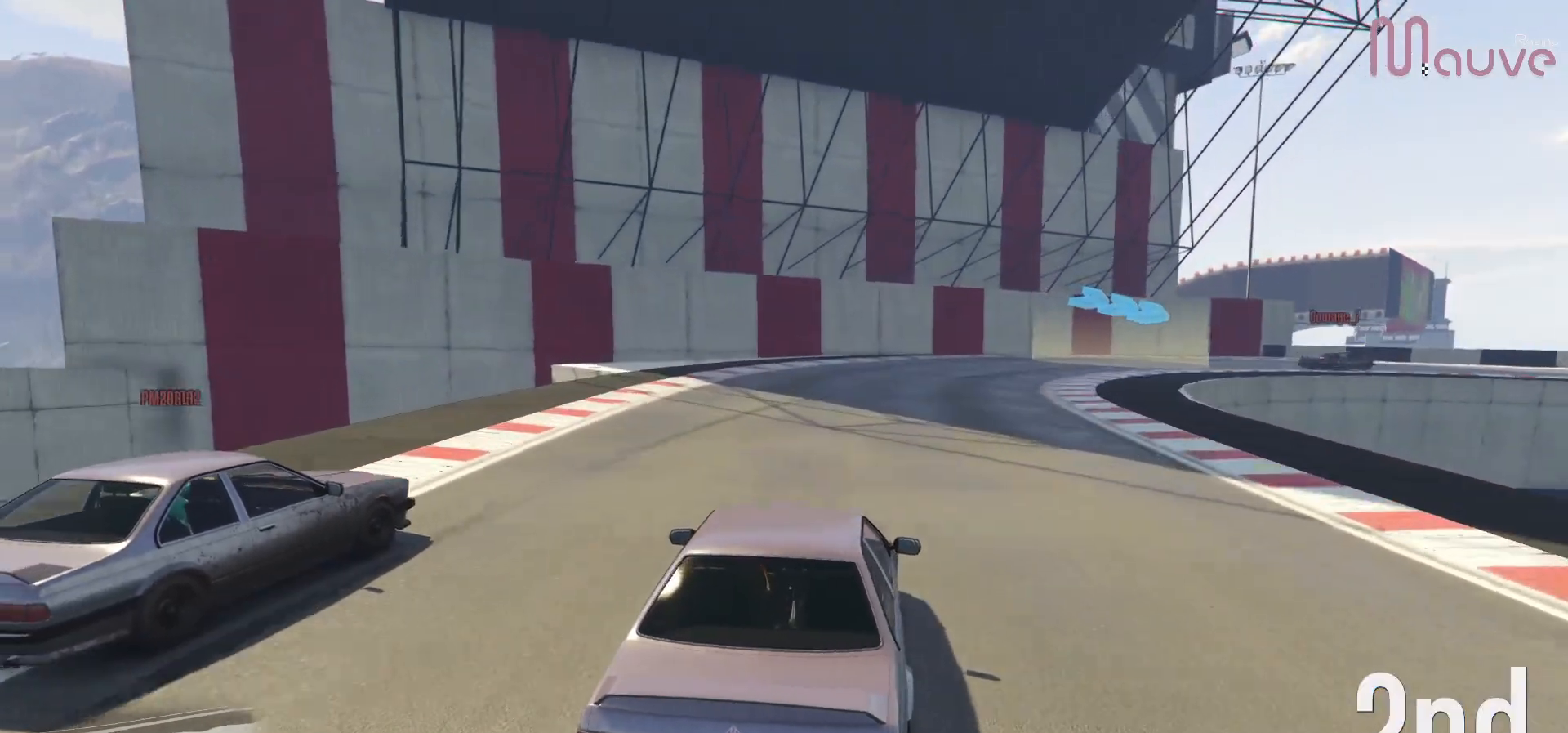
{"buttons": [], "left_stick": "right", "right_stick": "center", "events": [[83, "left_stick", "center"], [200, "left_stick", "right"], [483, "R2", "up"]]}
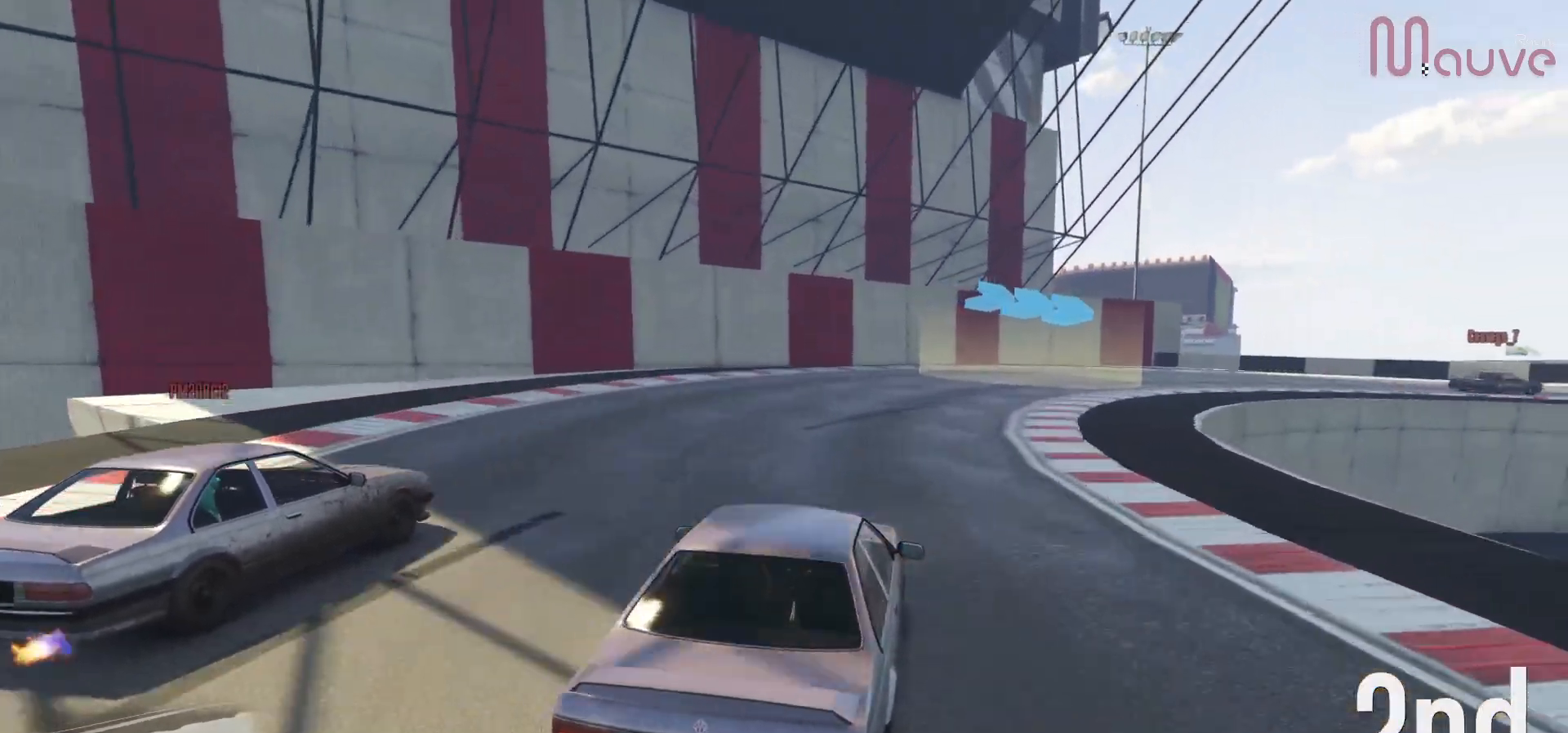
{"buttons": ["R2"], "left_stick": "right", "right_stick": "center", "events": [[150, "left_stick", "center"], [200, "left_stick", "right"], [383, "R2", "down"]]}
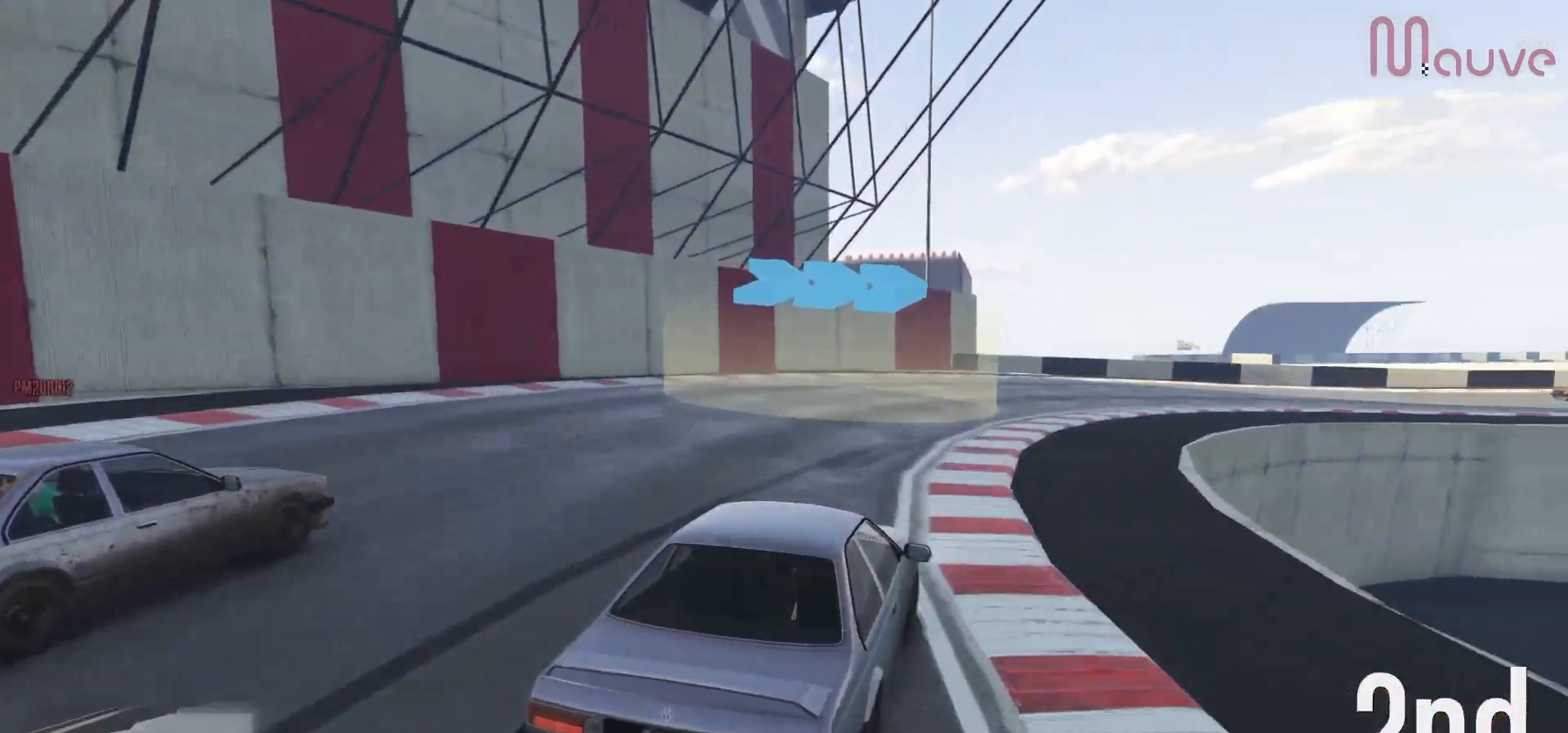
{"buttons": ["R2"], "left_stick": "center", "right_stick": "center", "events": [[33, "R2", "up"], [117, "R2", "down"], [433, "left_stick", "center"]]}
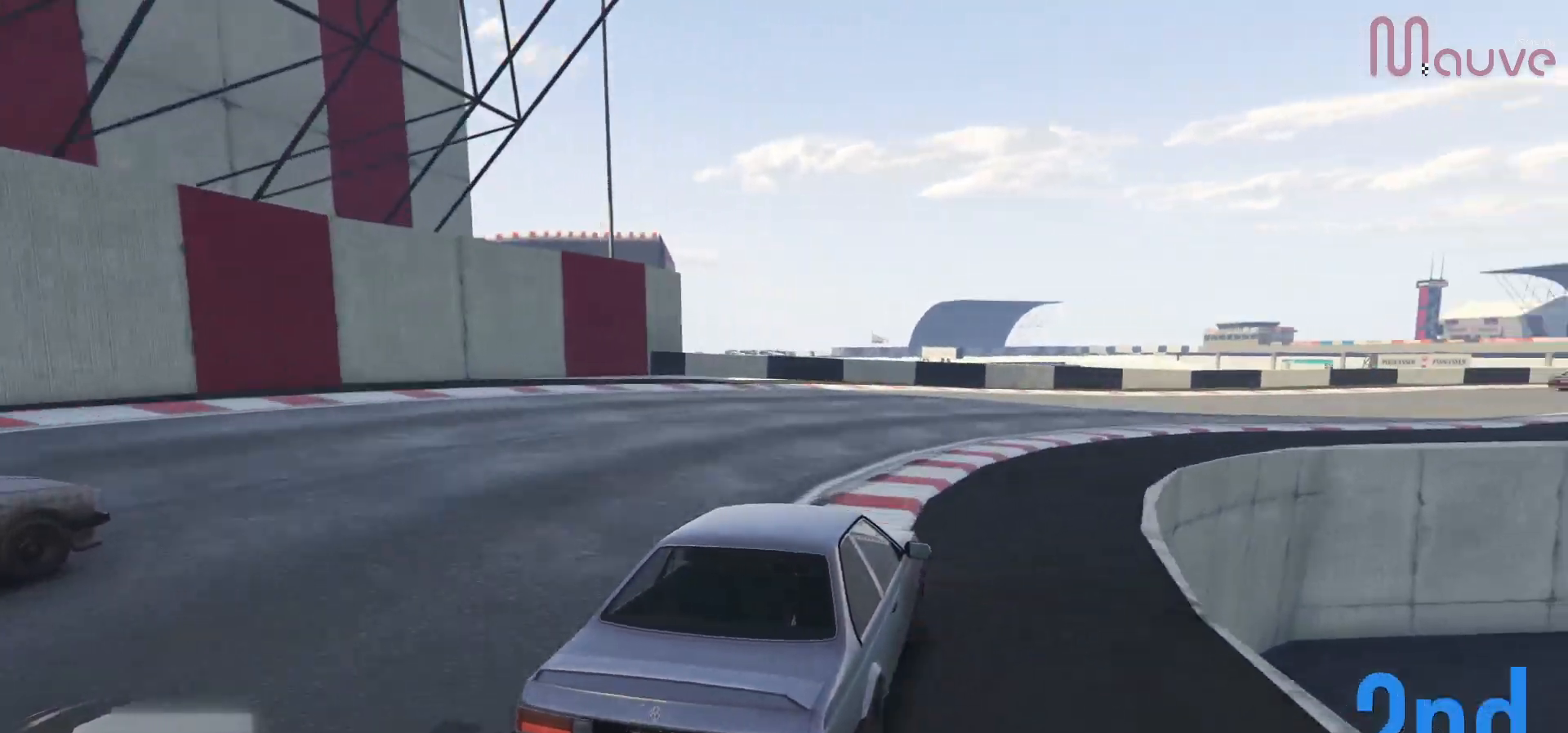
{"buttons": ["R2"], "left_stick": "center", "right_stick": "center", "events": [[50, "left_stick", "right"], [467, "left_stick", "center"]]}
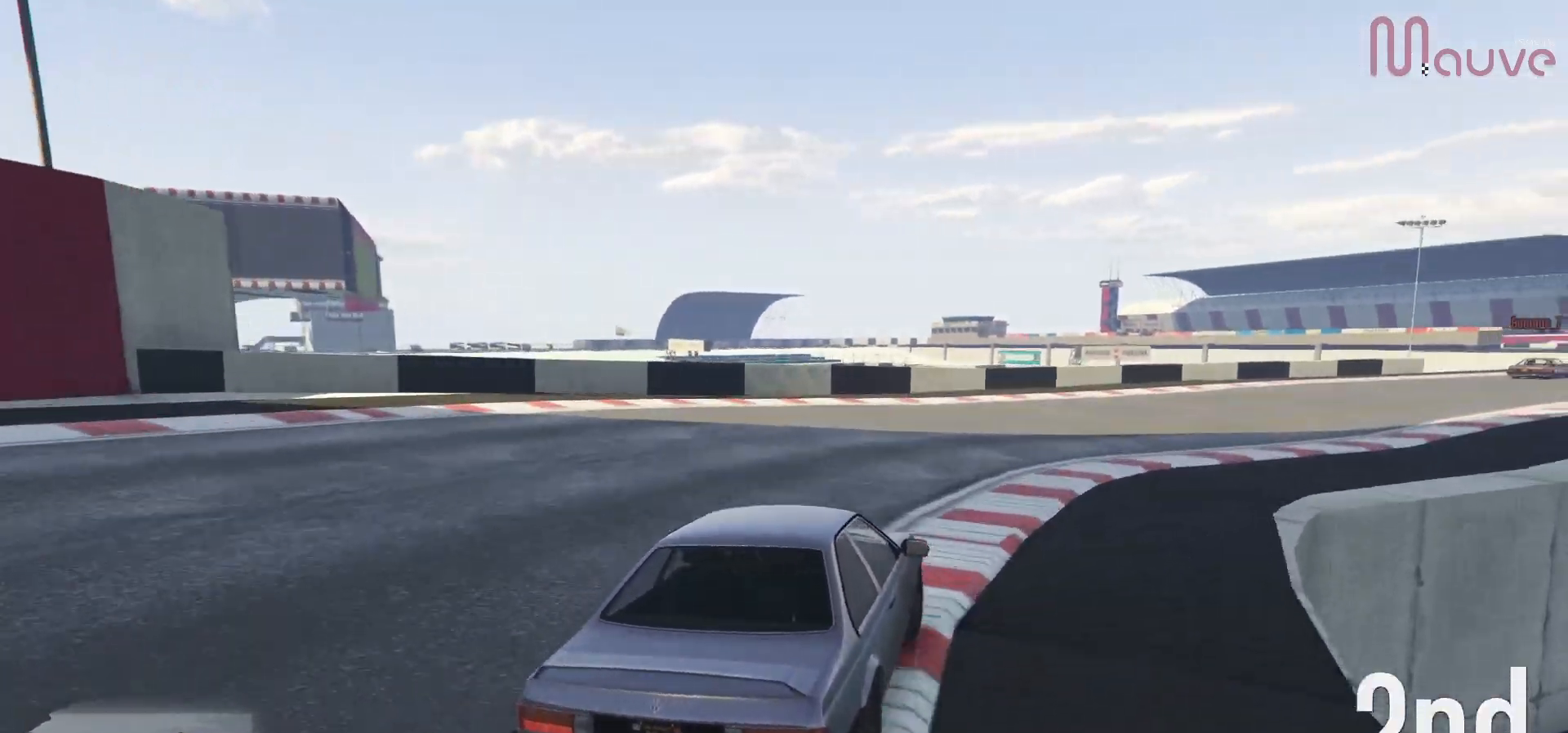
{"buttons": ["R2"], "left_stick": "right", "right_stick": "center", "events": [[167, "left_stick", "right"], [333, "left_stick", "center"], [417, "left_stick", "right"]]}
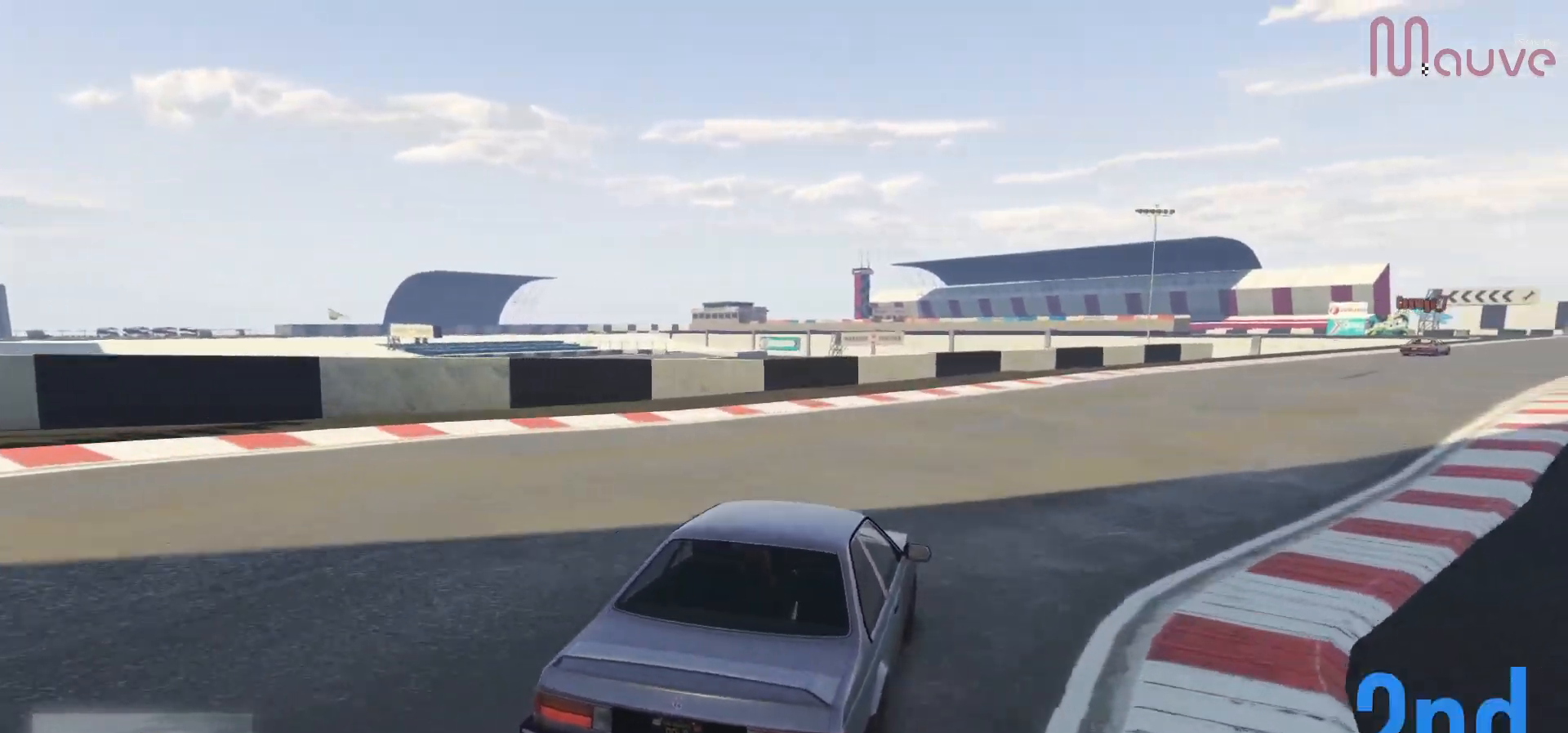
{"buttons": ["R2"], "left_stick": "center", "right_stick": "center", "events": [[100, "left_stick", "center"], [217, "left_stick", "right"], [383, "left_stick", "center"]]}
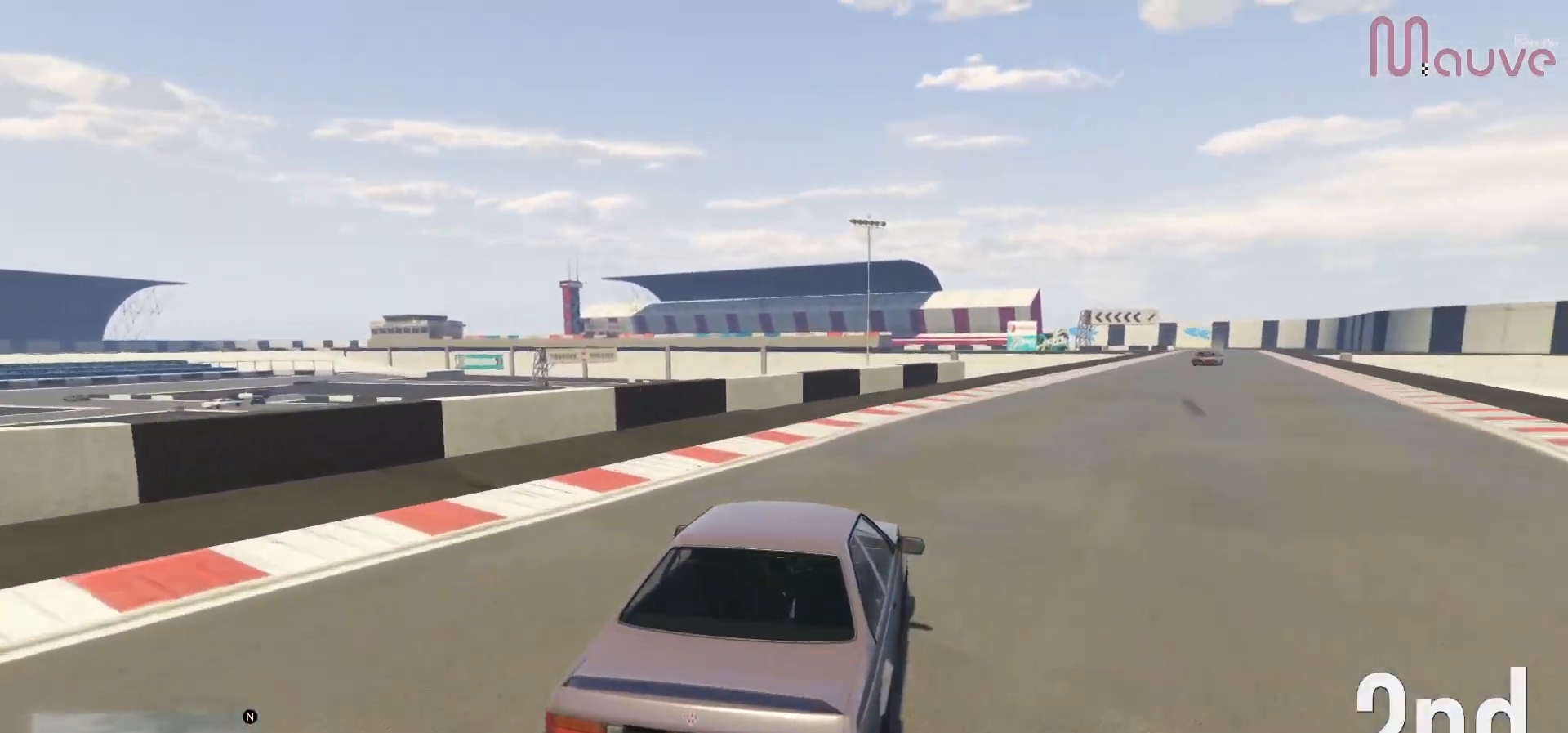
{"buttons": ["R2"], "left_stick": "center", "right_stick": "center", "events": [[33, "left_stick", "right"], [150, "left_stick", "center"], [300, "left_stick", "right"], [450, "left_stick", "center"]]}
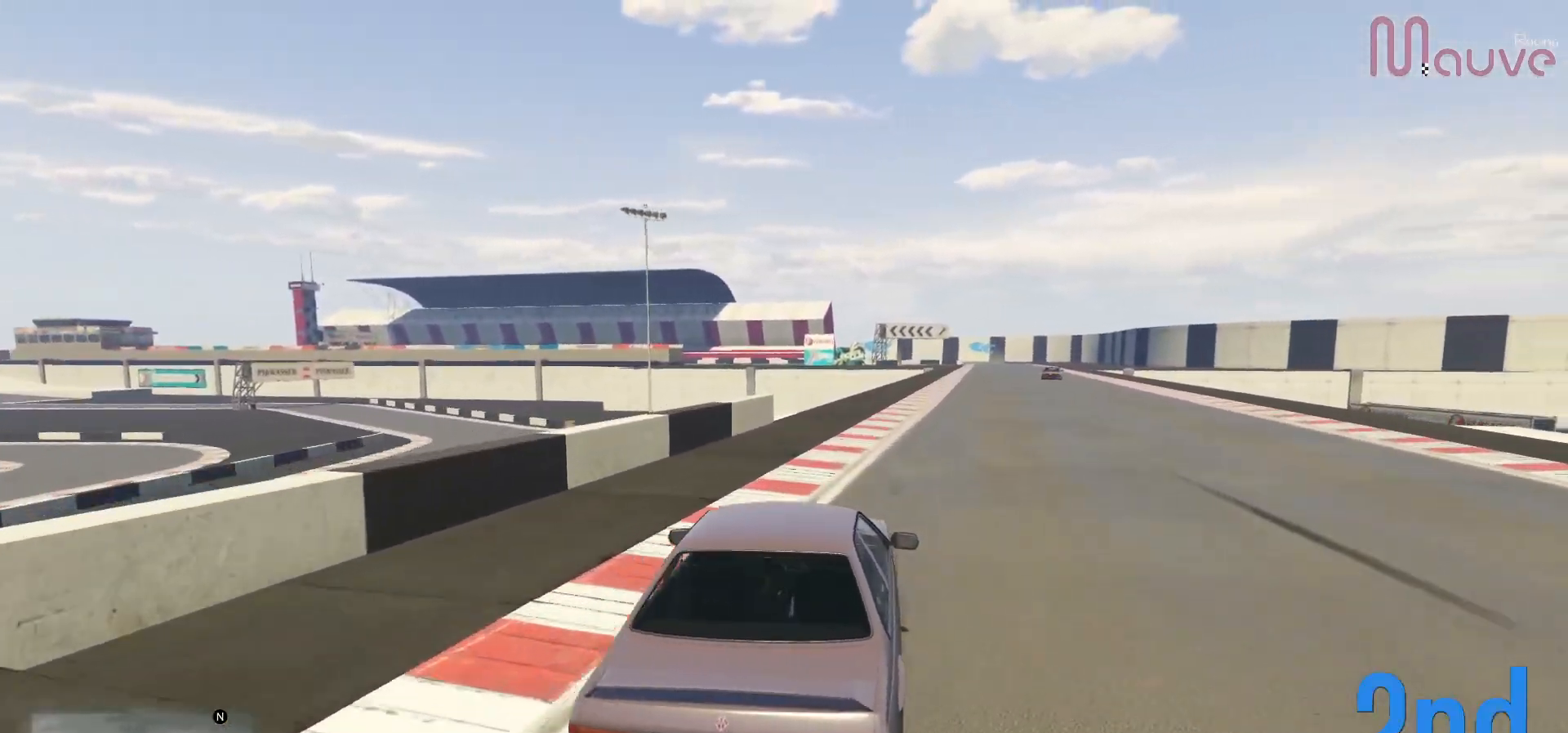
{"buttons": ["R2"], "left_stick": "center", "right_stick": "center", "events": [[100, "left_stick", "right"], [200, "left_stick", "center"], [383, "left_stick", "right"], [500, "left_stick", "center"]]}
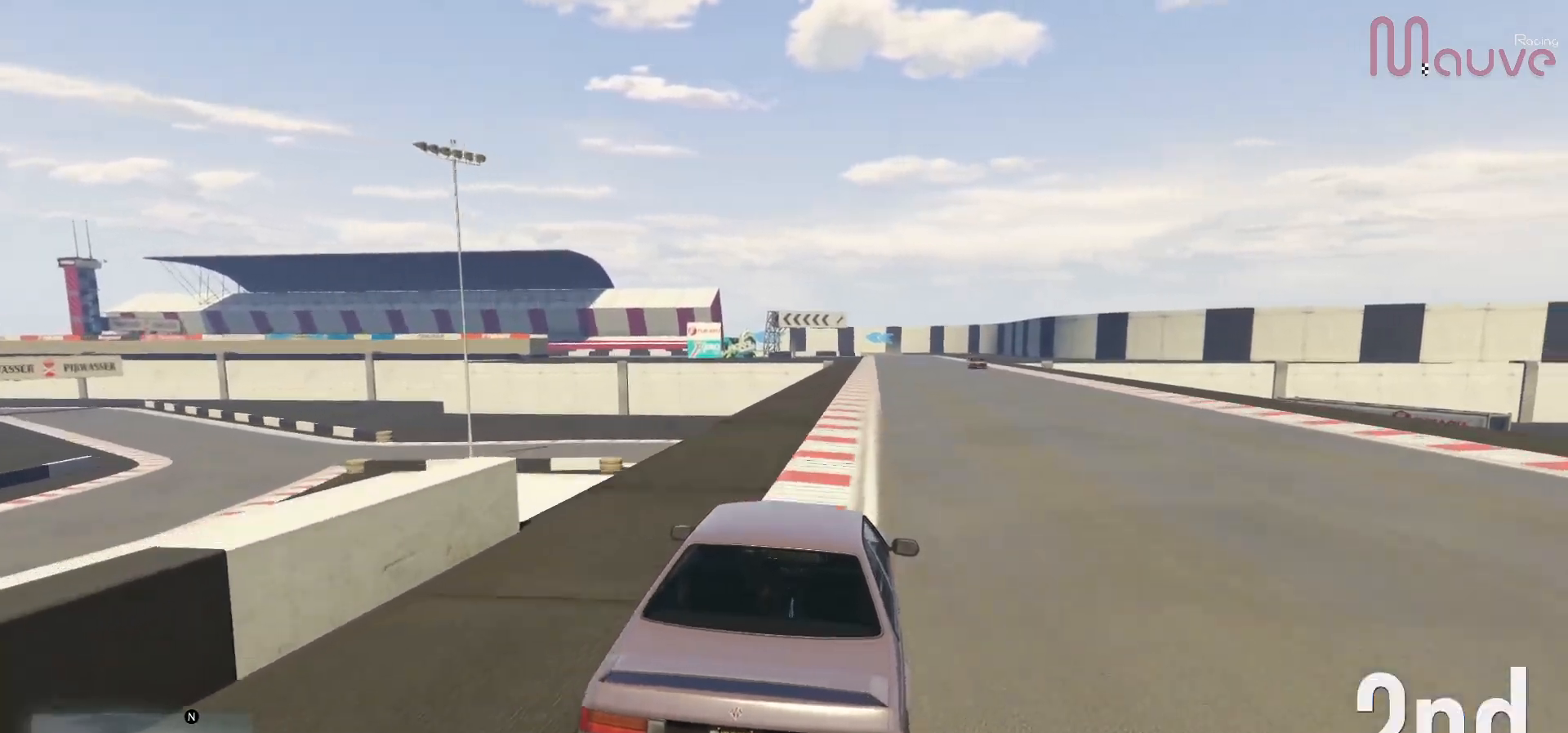
{"buttons": ["R2"], "left_stick": "center", "right_stick": "center", "events": [[233, "left_stick", "right"], [317, "left_stick", "center"]]}
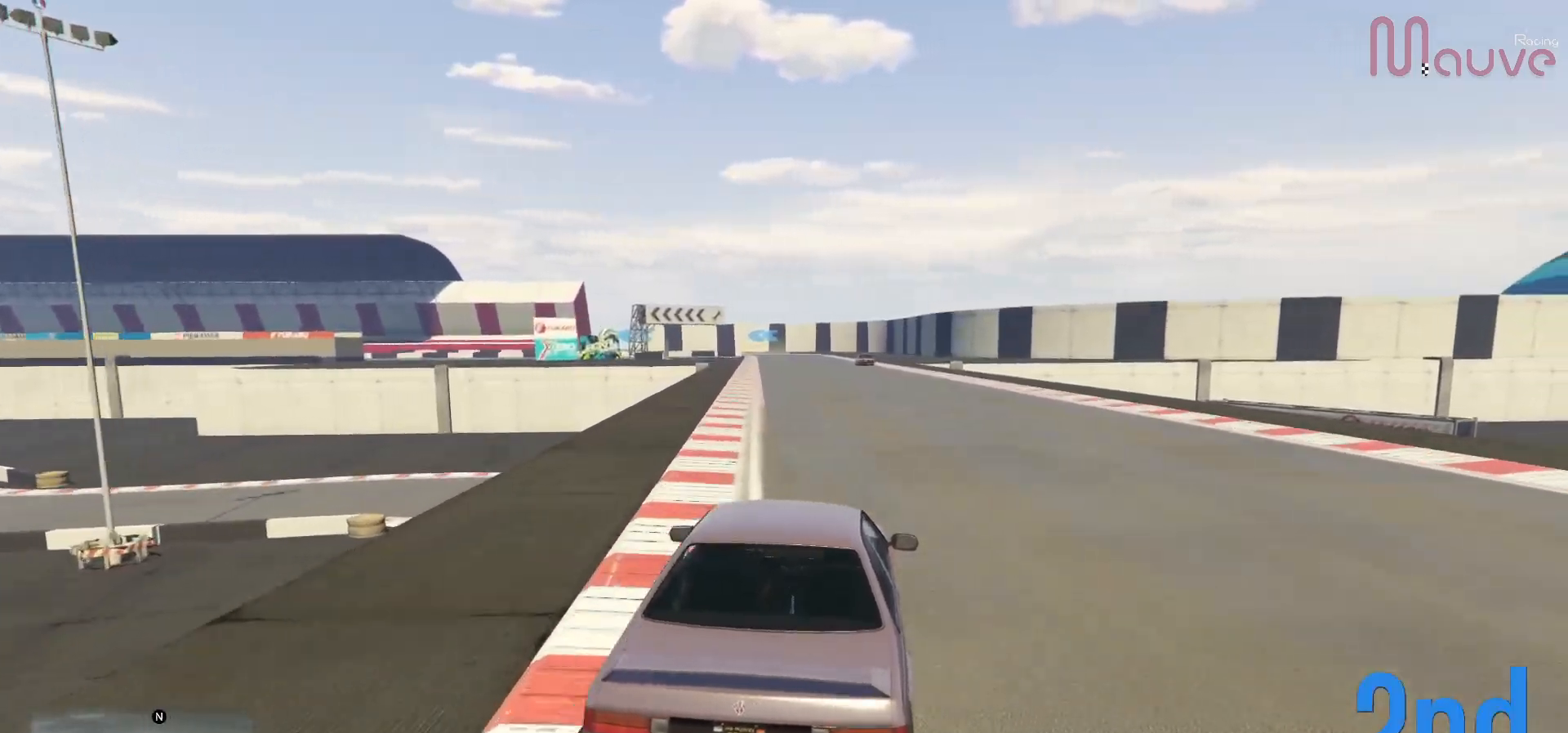
{"buttons": ["R2", "R3"], "left_stick": "center", "right_stick": "center", "events": [[467, "R3", "down"]]}
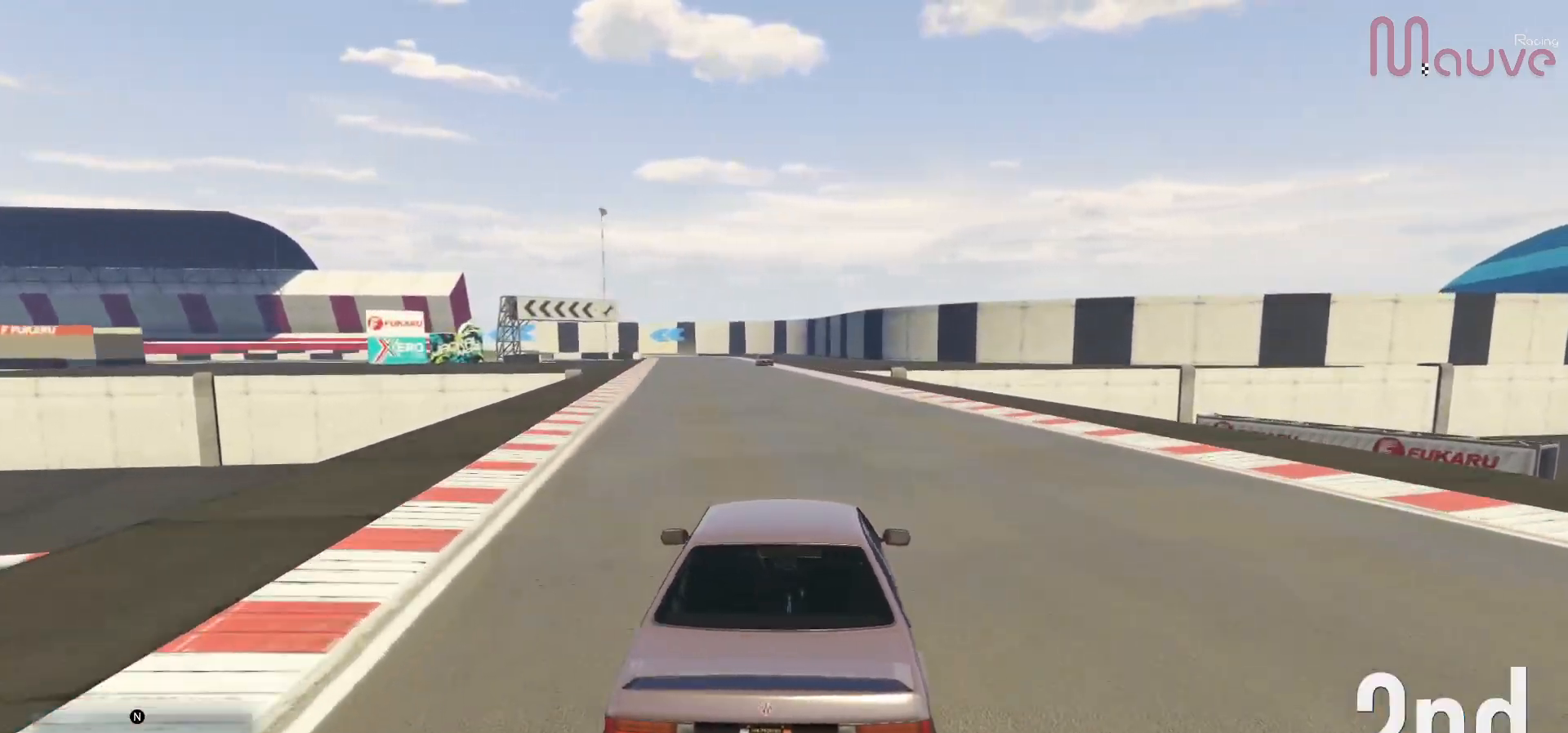
{"buttons": ["R2", "R3"], "left_stick": "center", "right_stick": "center", "events": [[300, "left_stick", "left"], [383, "left_stick", "center"]]}
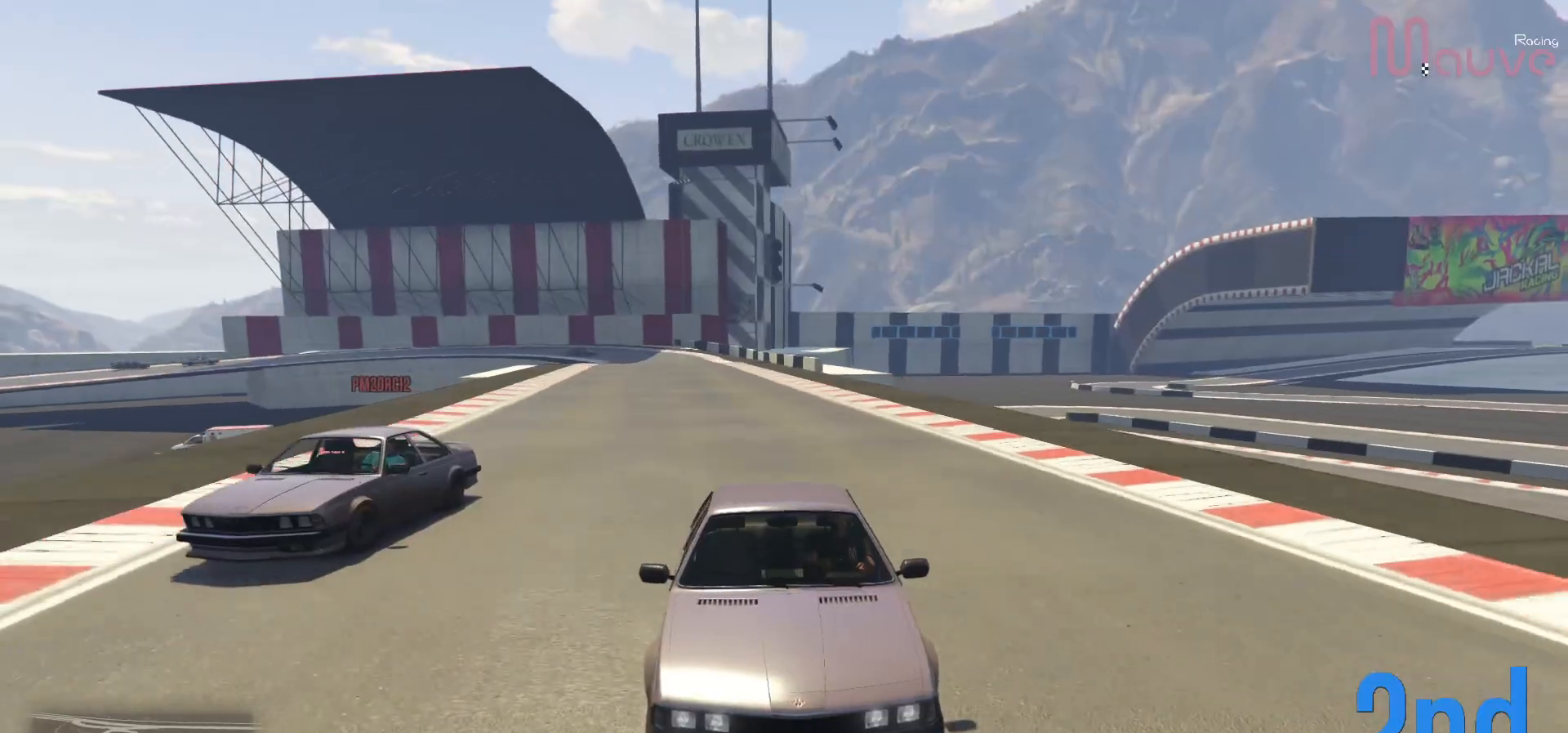
{"buttons": ["R2"], "left_stick": "center", "right_stick": "center", "events": [[33, "R3", "up"], [367, "left_stick", "left"], [433, "left_stick", "center"]]}
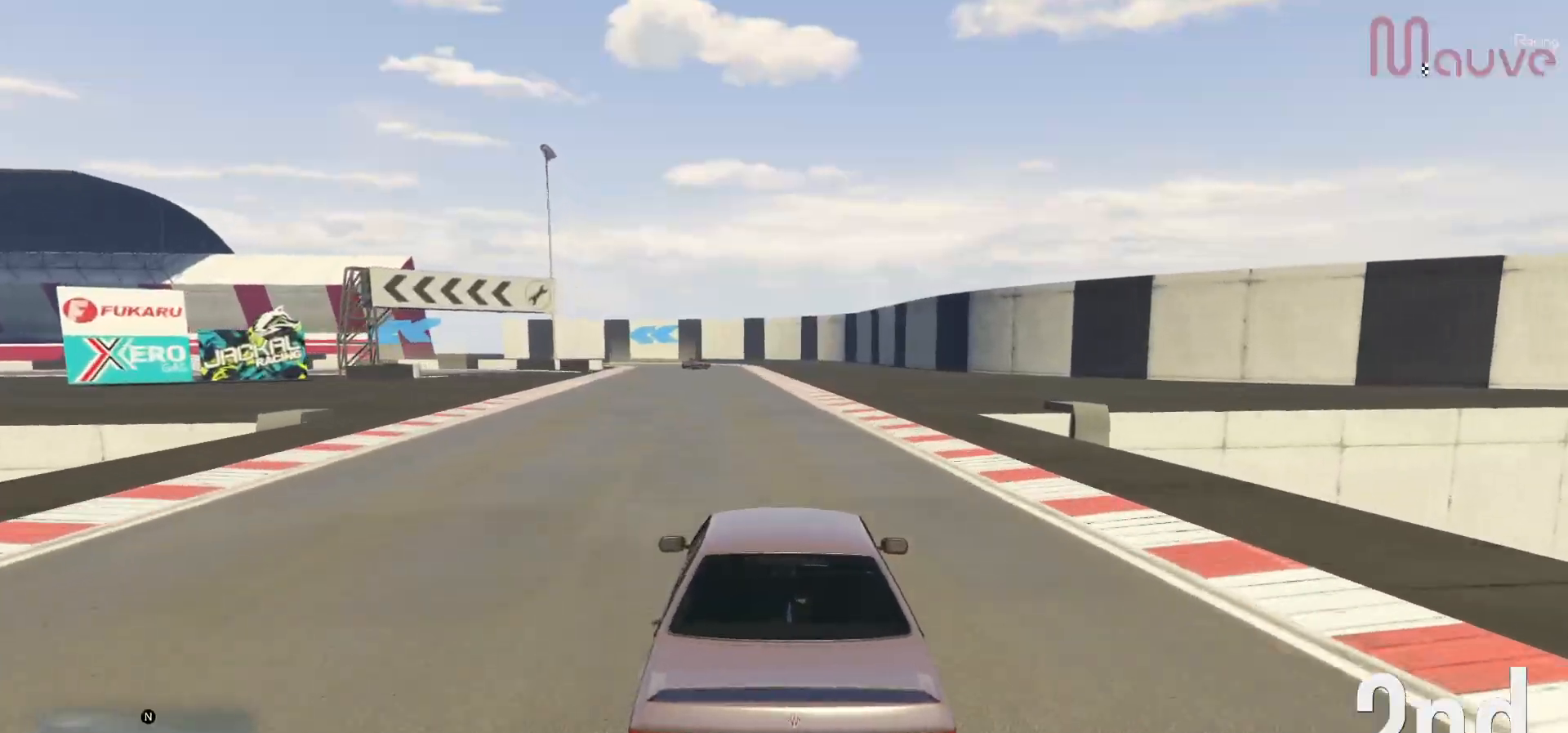
{"buttons": ["R2"], "left_stick": "center", "right_stick": "center", "events": [[217, "left_stick", "left"], [283, "left_stick", "center"]]}
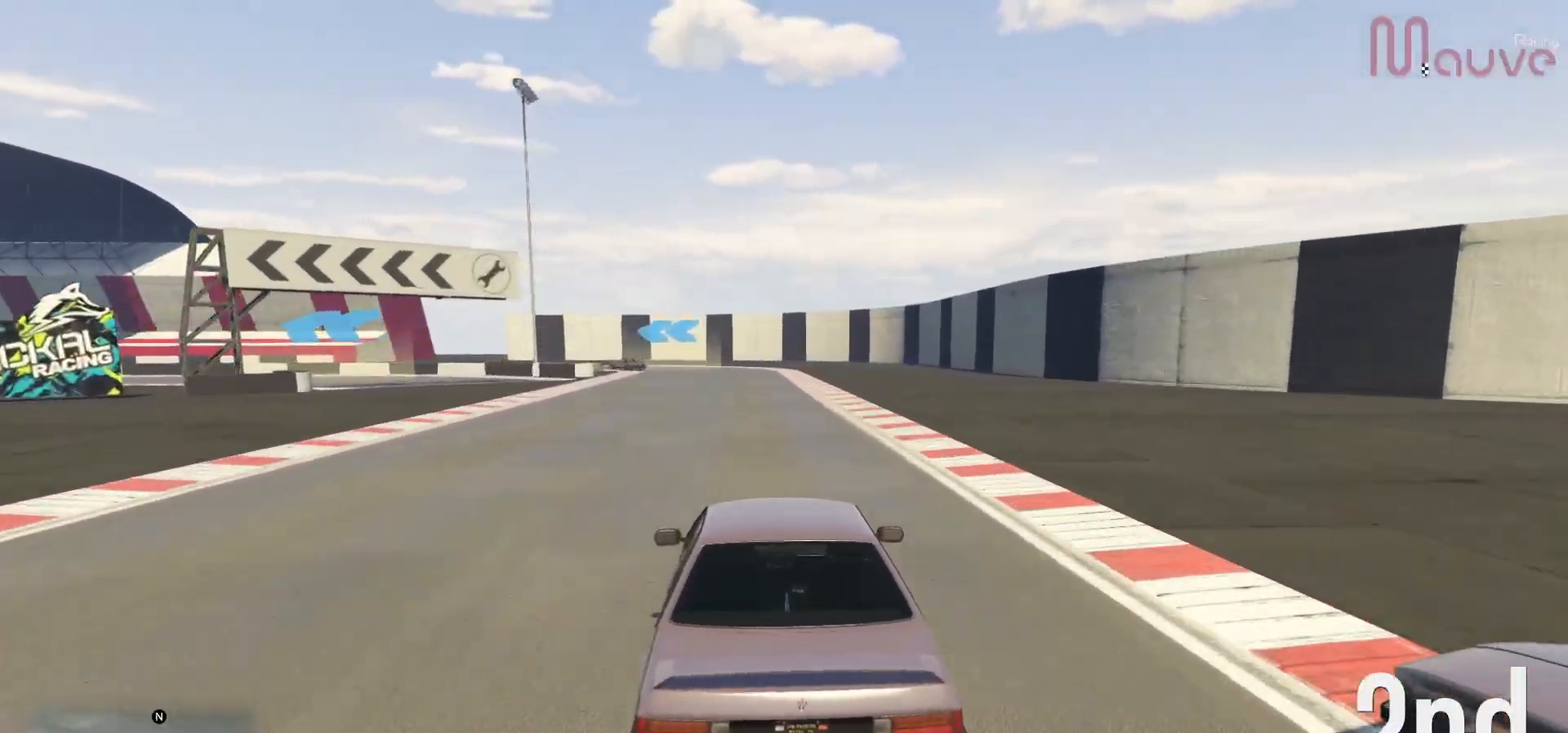
{"buttons": ["R2"], "left_stick": "center", "right_stick": "center", "events": [[50, "left_stick", "left"], [117, "left_stick", "center"]]}
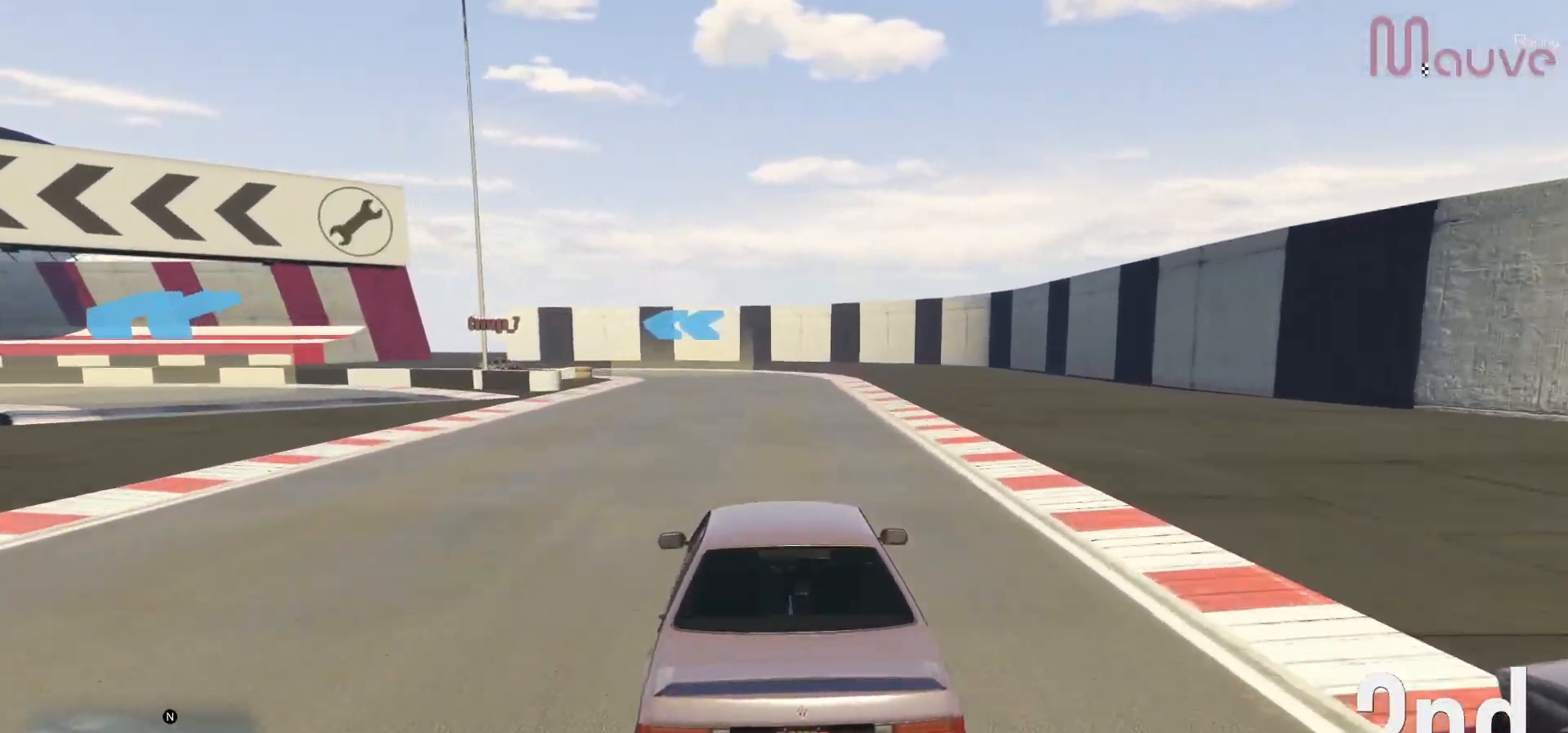
{"buttons": [], "left_stick": "left", "right_stick": "center", "events": [[133, "left_stick", "left"], [250, "left_stick", "center"], [350, "left_stick", "left"], [383, "L2", "down"], [383, "R2", "up"], [500, "L2", "up"]]}
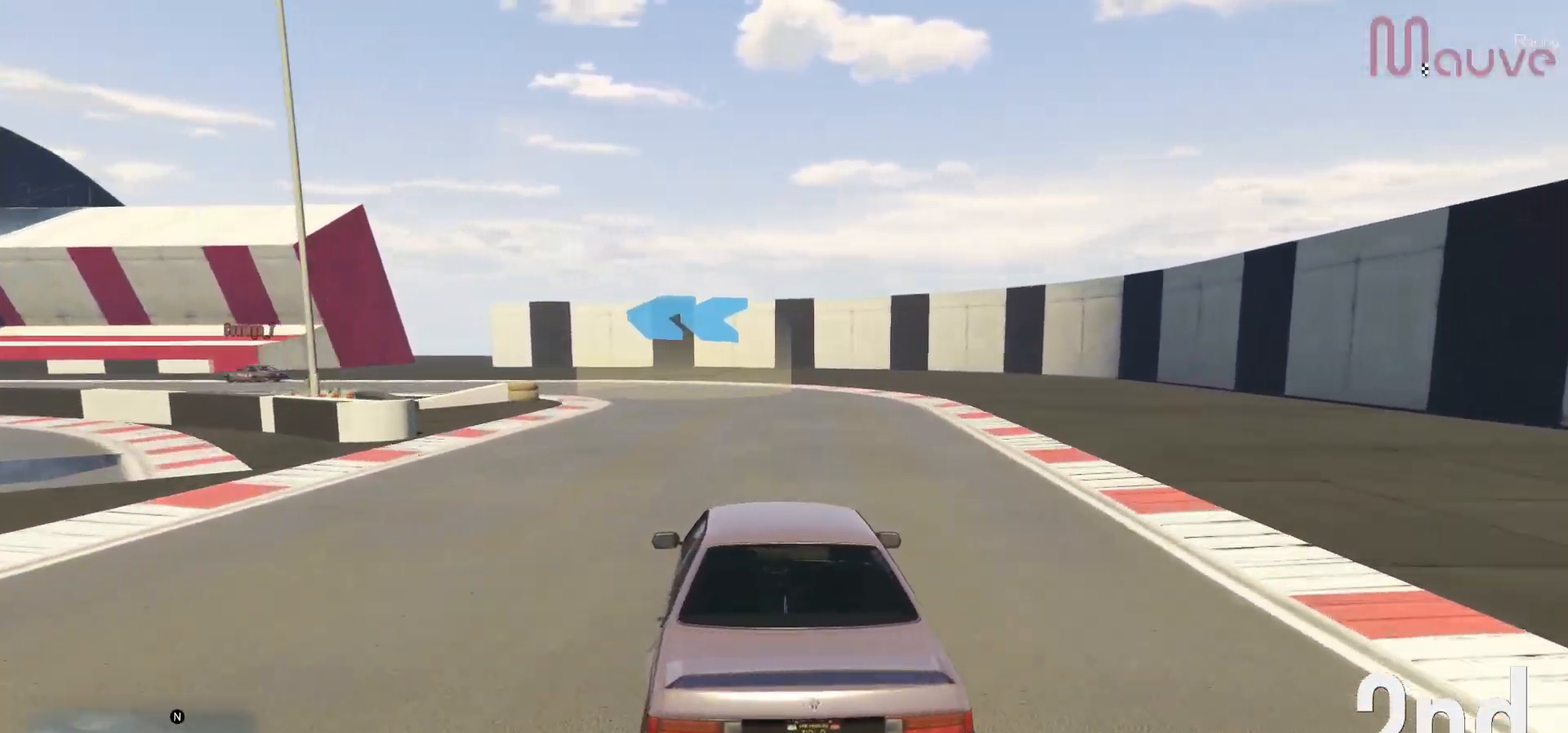
{"buttons": [], "left_stick": "left", "right_stick": "center", "events": [[17, "left_stick", "center"], [83, "left_stick", "left"], [250, "left_stick", "center"], [317, "left_stick", "left"]]}
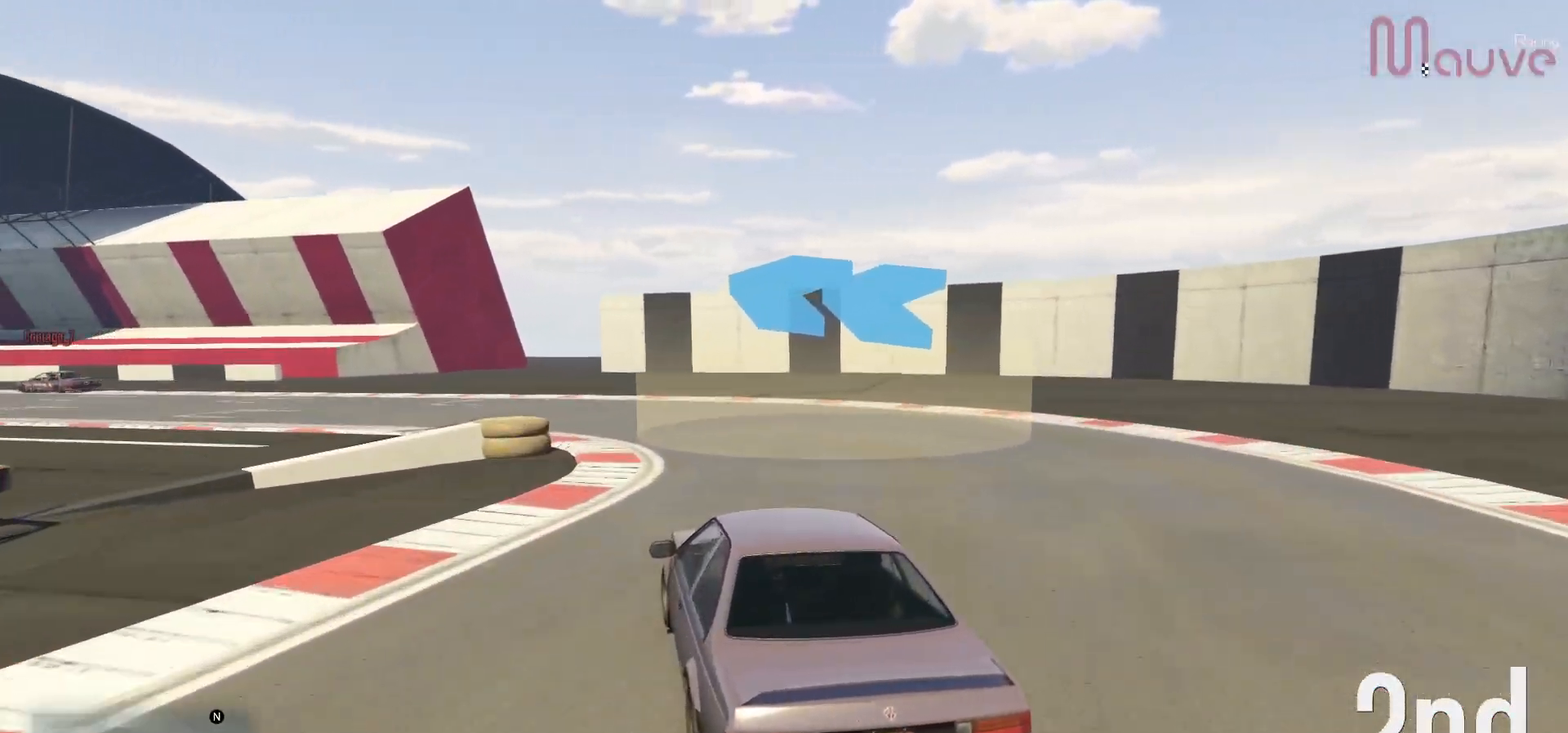
{"buttons": ["R2"], "left_stick": "left", "right_stick": "center", "events": [[17, "left_stick", "center"], [67, "left_stick", "left"], [233, "left_stick", "center"], [283, "R2", "down"], [350, "left_stick", "left"]]}
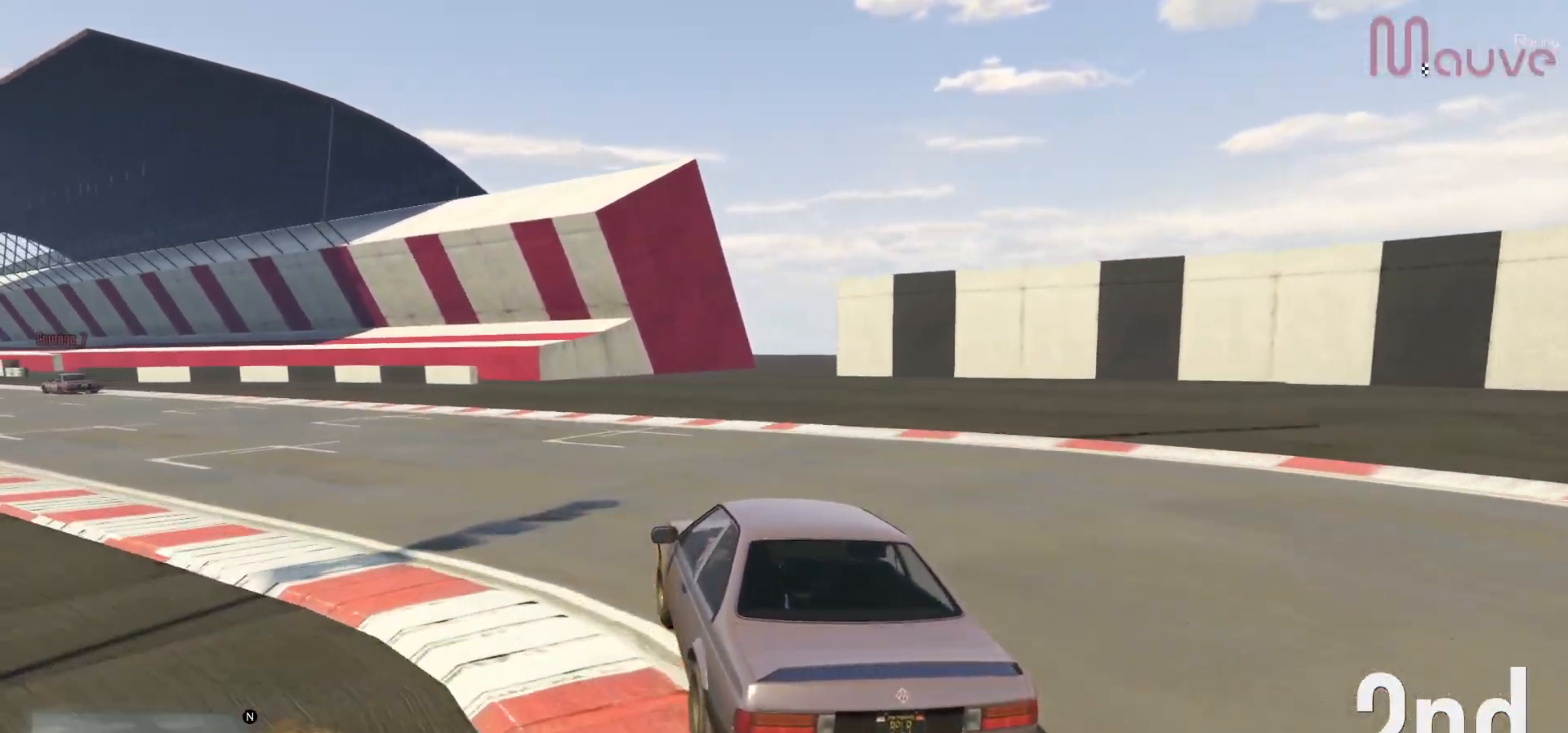
{"buttons": ["R2"], "left_stick": "left", "right_stick": "center", "events": [[17, "left_stick", "center"], [100, "left_stick", "left"], [283, "left_stick", "center"], [333, "left_stick", "left"]]}
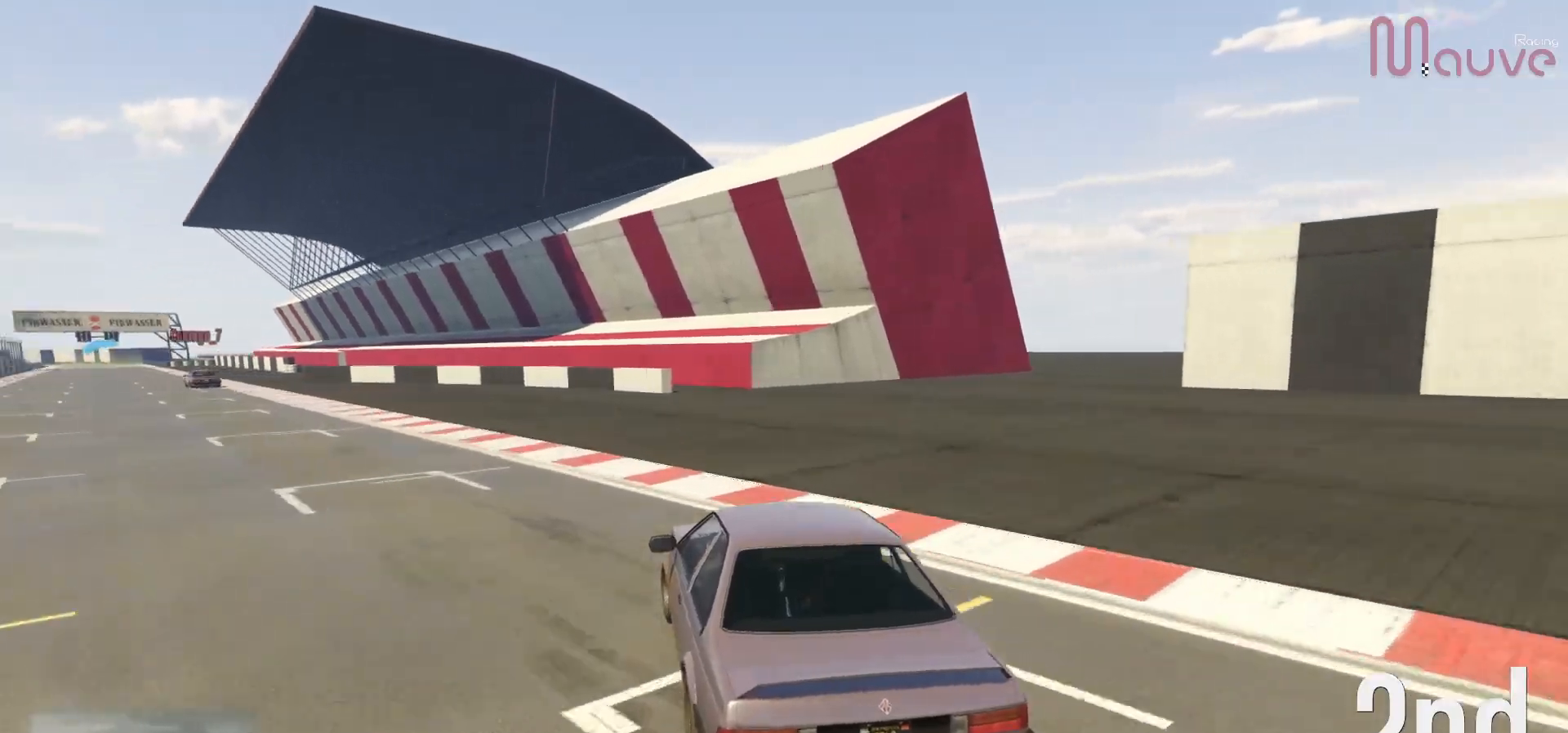
{"buttons": ["R2"], "left_stick": "left", "right_stick": "center", "events": [[17, "left_stick", "center"], [133, "left_stick", "left"], [267, "left_stick", "center"], [400, "left_stick", "left"]]}
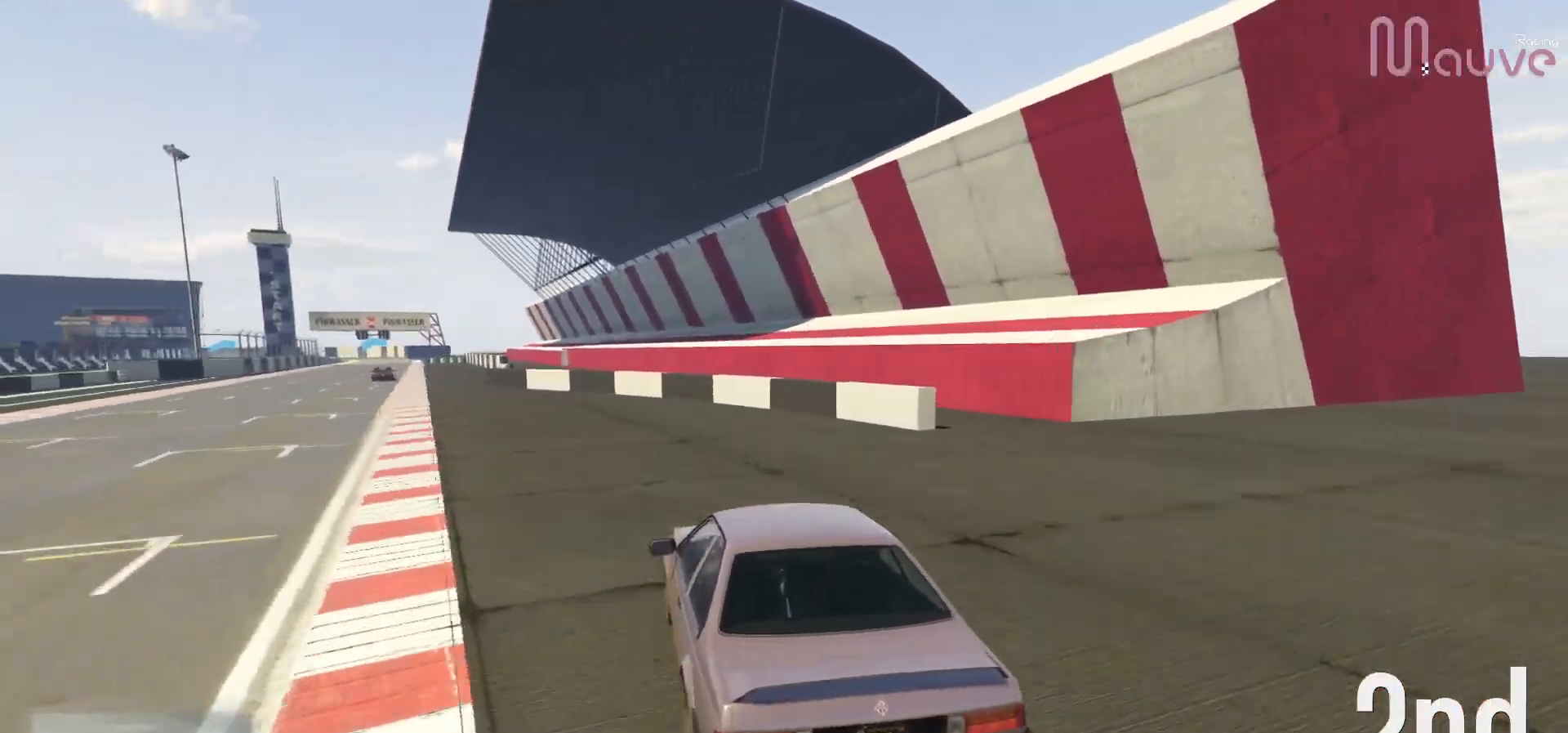
{"buttons": ["R2"], "left_stick": "left", "right_stick": "center", "events": [[50, "left_stick", "center"], [150, "left_stick", "left"], [300, "left_stick", "center"], [400, "left_stick", "left"]]}
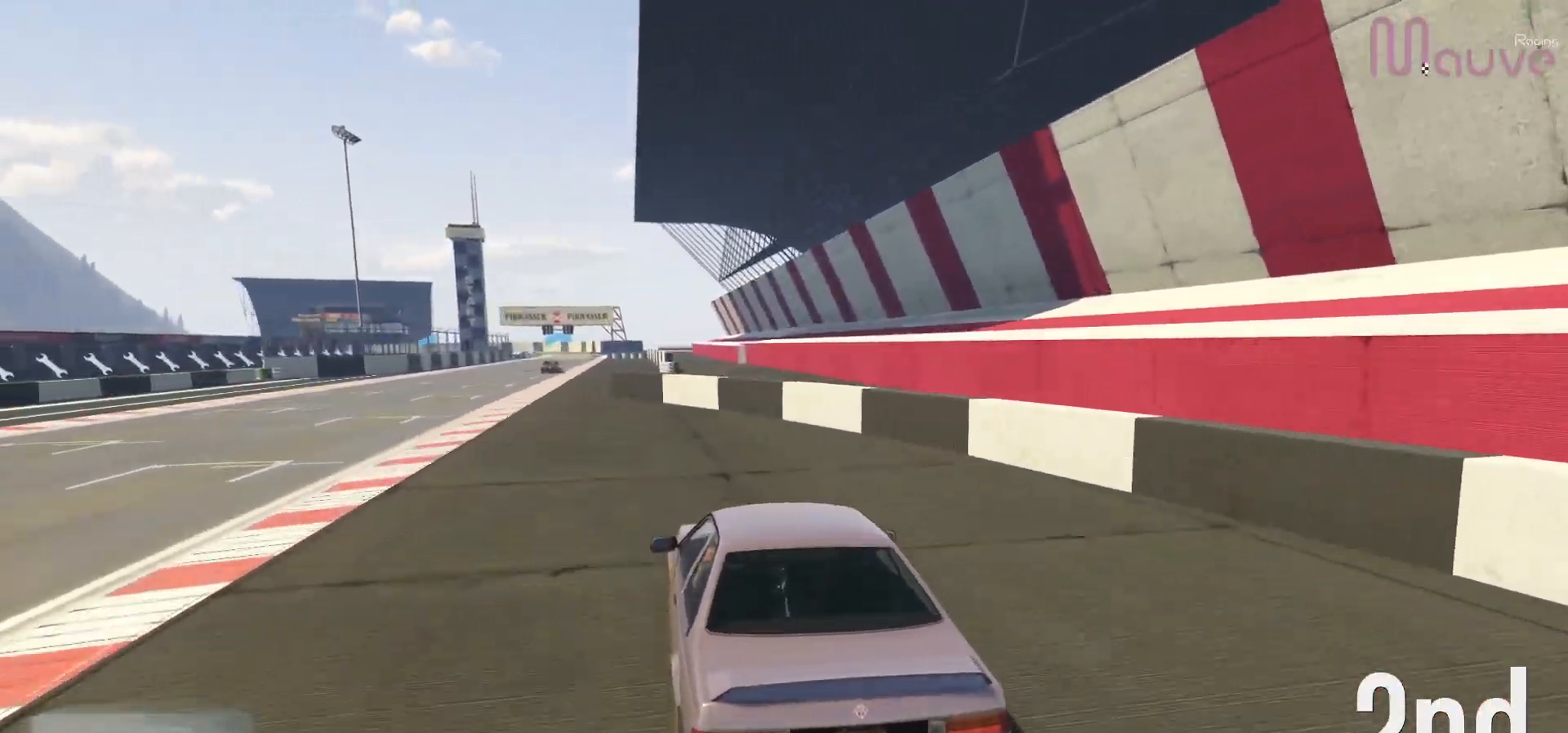
{"buttons": ["R2"], "left_stick": "center", "right_stick": "center", "events": [[33, "left_stick", "center"], [200, "left_stick", "left"], [300, "left_stick", "center"]]}
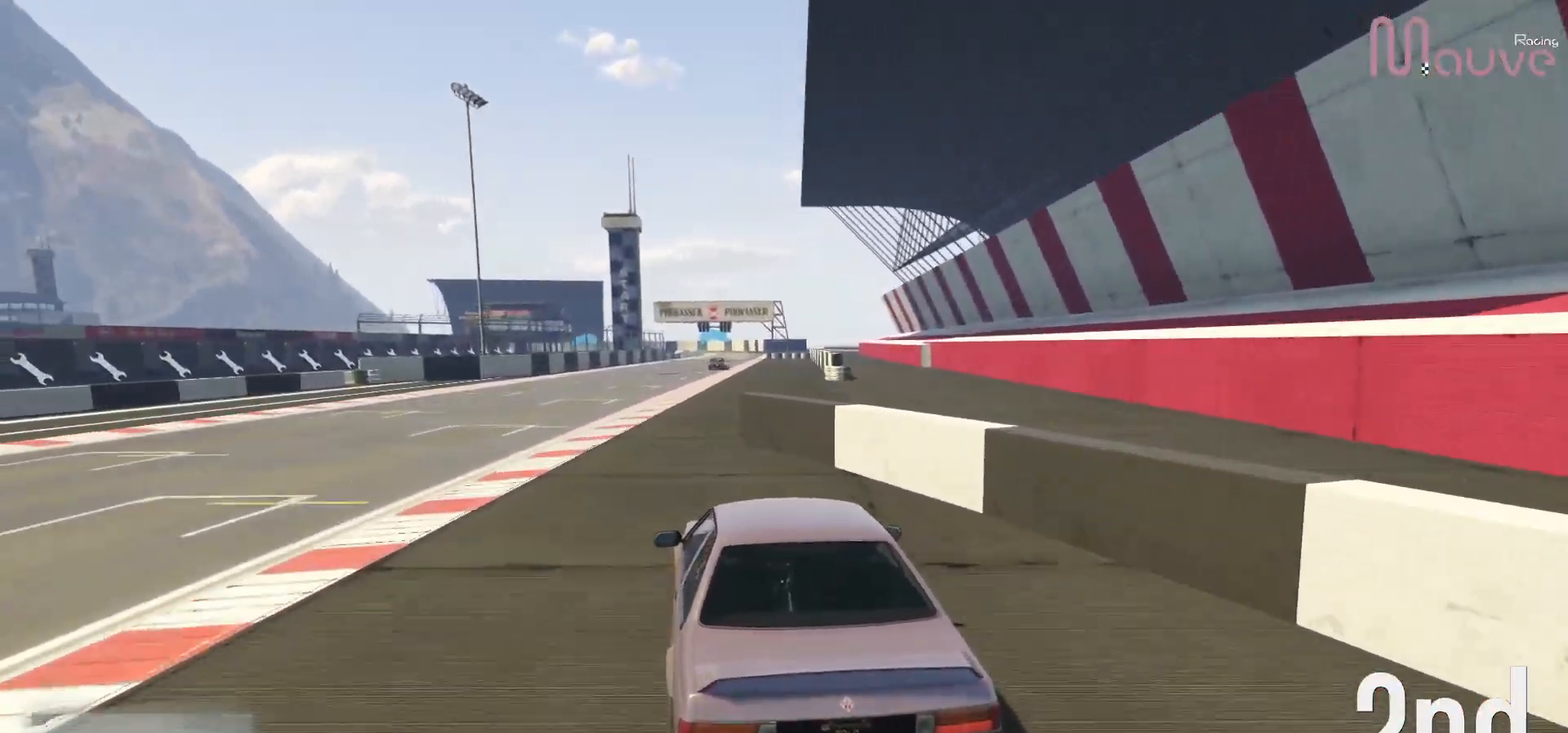
{"buttons": ["R2"], "left_stick": "right", "right_stick": "center", "events": [[417, "left_stick", "right"]]}
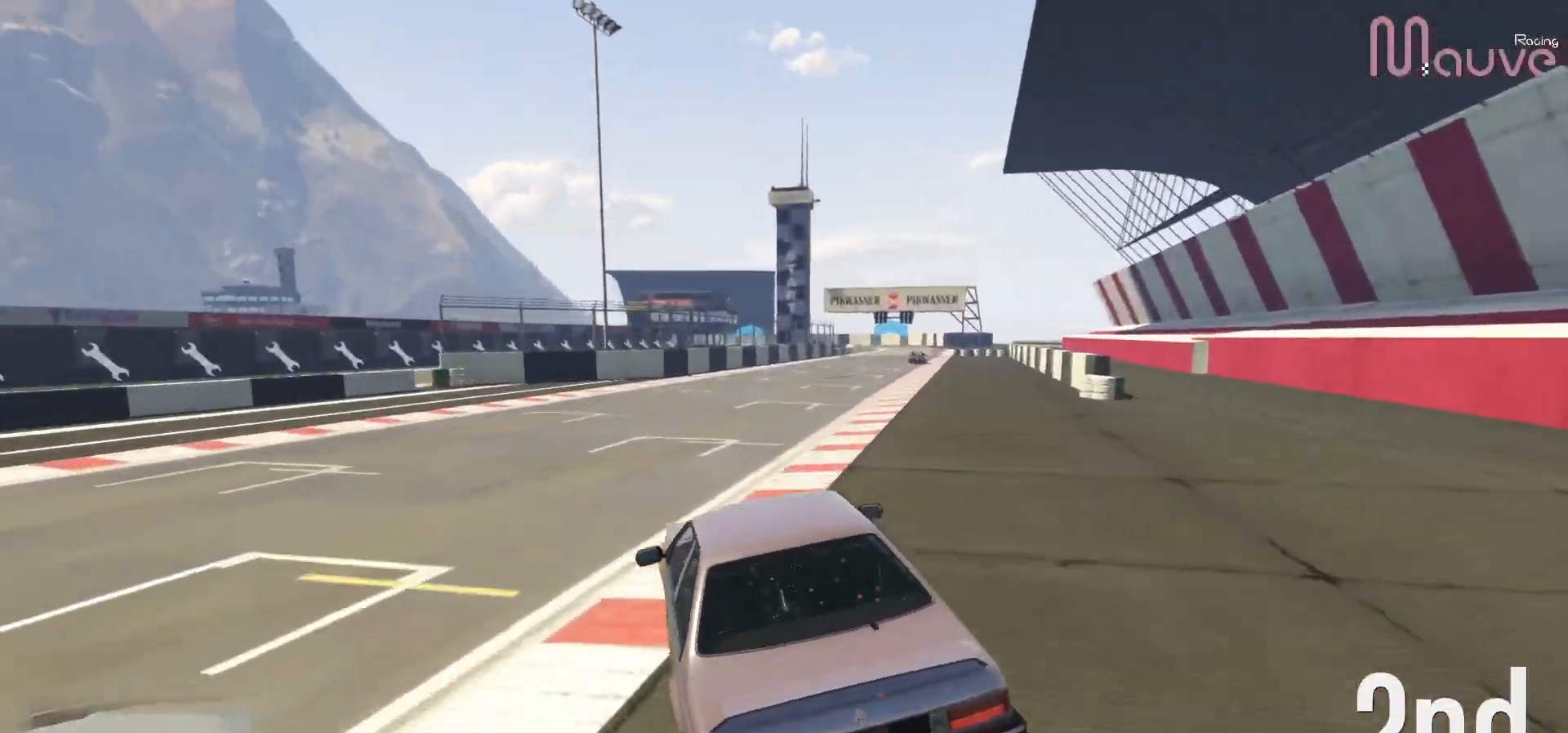
{"buttons": ["R2", "R3"], "left_stick": "center", "right_stick": "center", "events": [[217, "left_stick", "center"], [483, "R3", "down"]]}
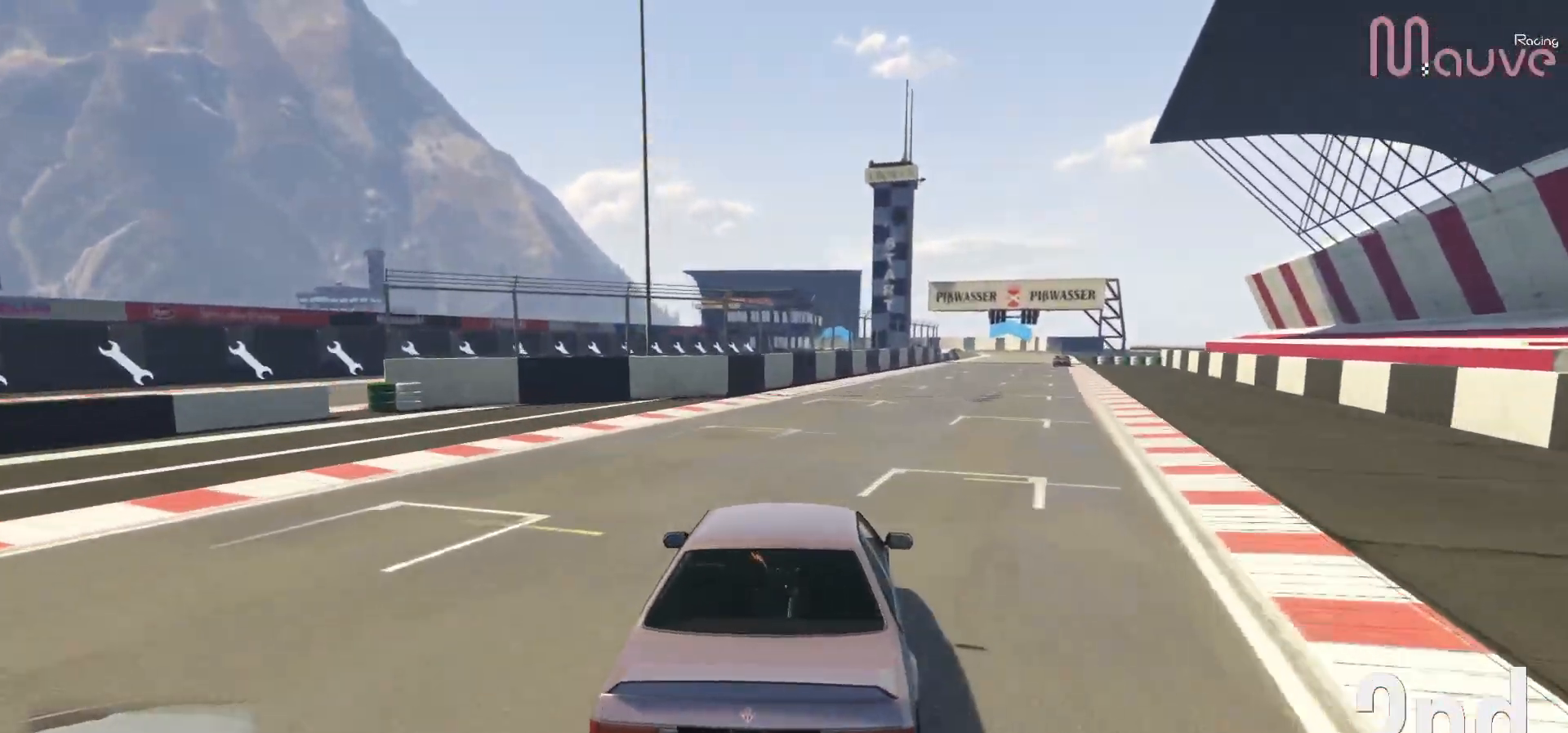
{"buttons": ["R2"], "left_stick": "right", "right_stick": "center", "events": [[50, "left_stick", "right"], [150, "left_stick", "center"], [367, "R3", "up"], [467, "left_stick", "right"]]}
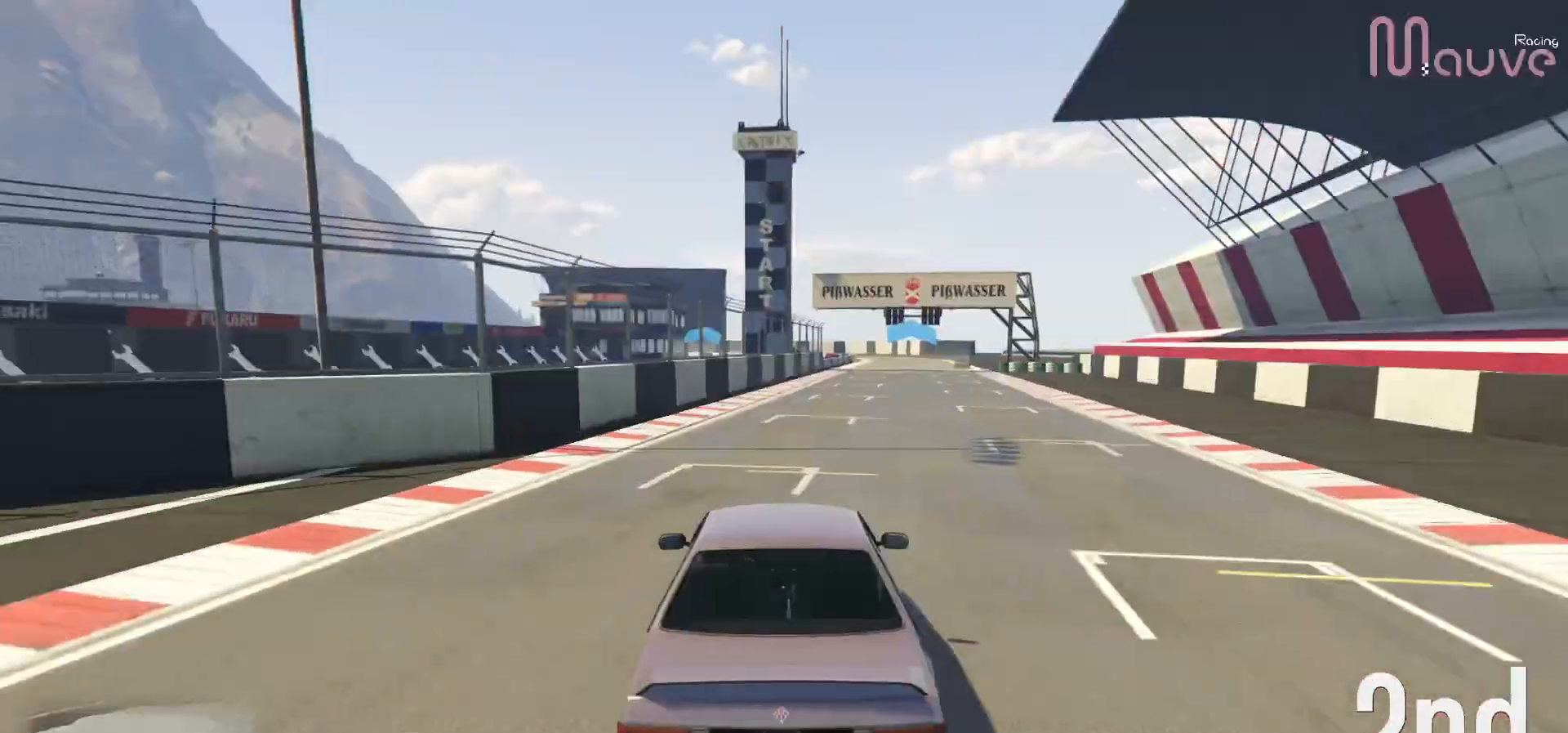
{"buttons": ["R2", "R3"], "left_stick": "center", "right_stick": "center", "events": [[100, "left_stick", "center"], [383, "R3", "down"], [383, "left_stick", "right"], [483, "left_stick", "center"]]}